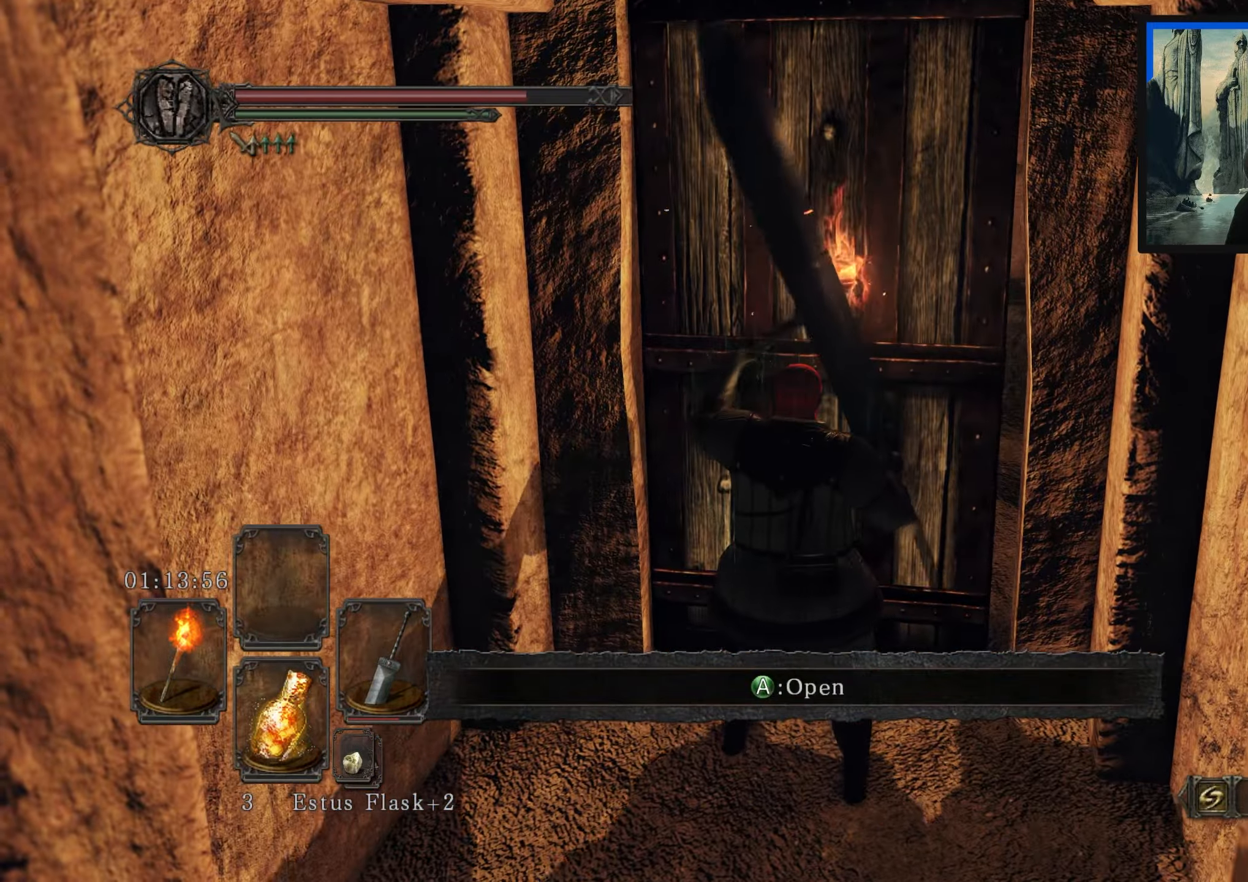
Gameplay with a controller (Xbox layout); each line is a JSON object with the inputs held at the frame after it. "events" lists button and stick changes between this image and that frame as [ms after this image, input, new state], when the widget could be followed in between.
{"buttons": [], "left_stick": "center", "right_stick": "center", "events": [[83, "A", "down"], [117, "A", "up"]]}
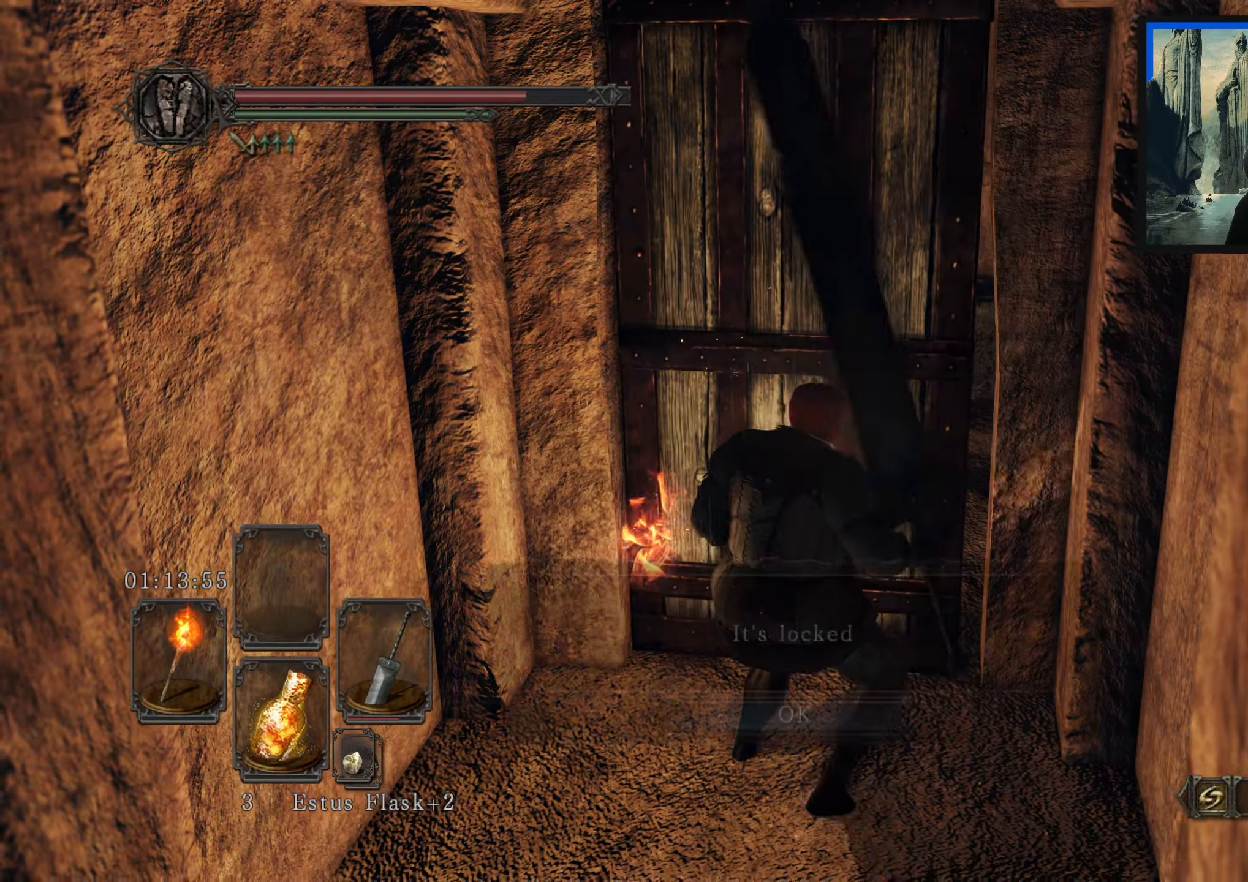
{"buttons": [], "left_stick": "center", "right_stick": "center", "events": [[67, "right_stick", "right"], [250, "right_stick", "center"]]}
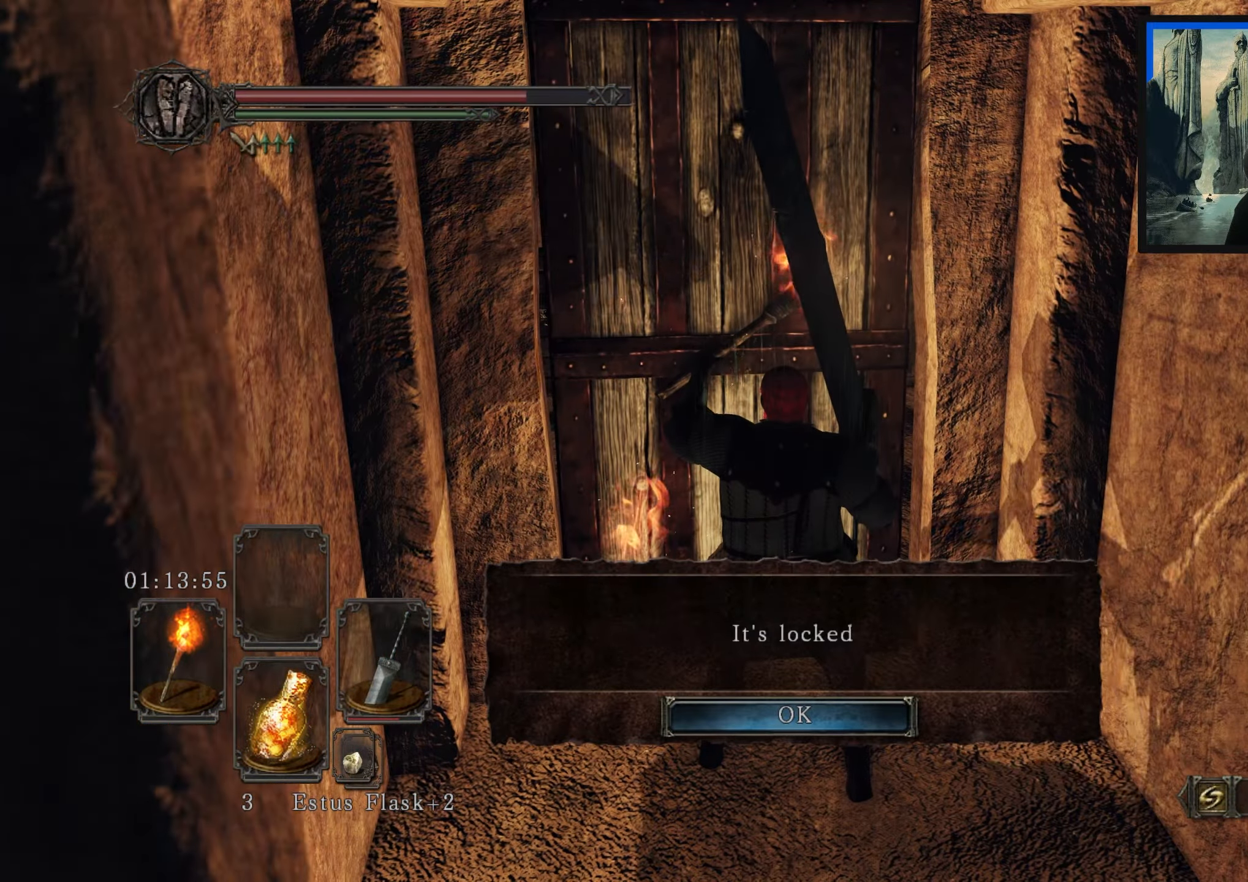
{"buttons": [], "left_stick": "center", "right_stick": "center", "events": [[317, "A", "down"], [383, "A", "up"]]}
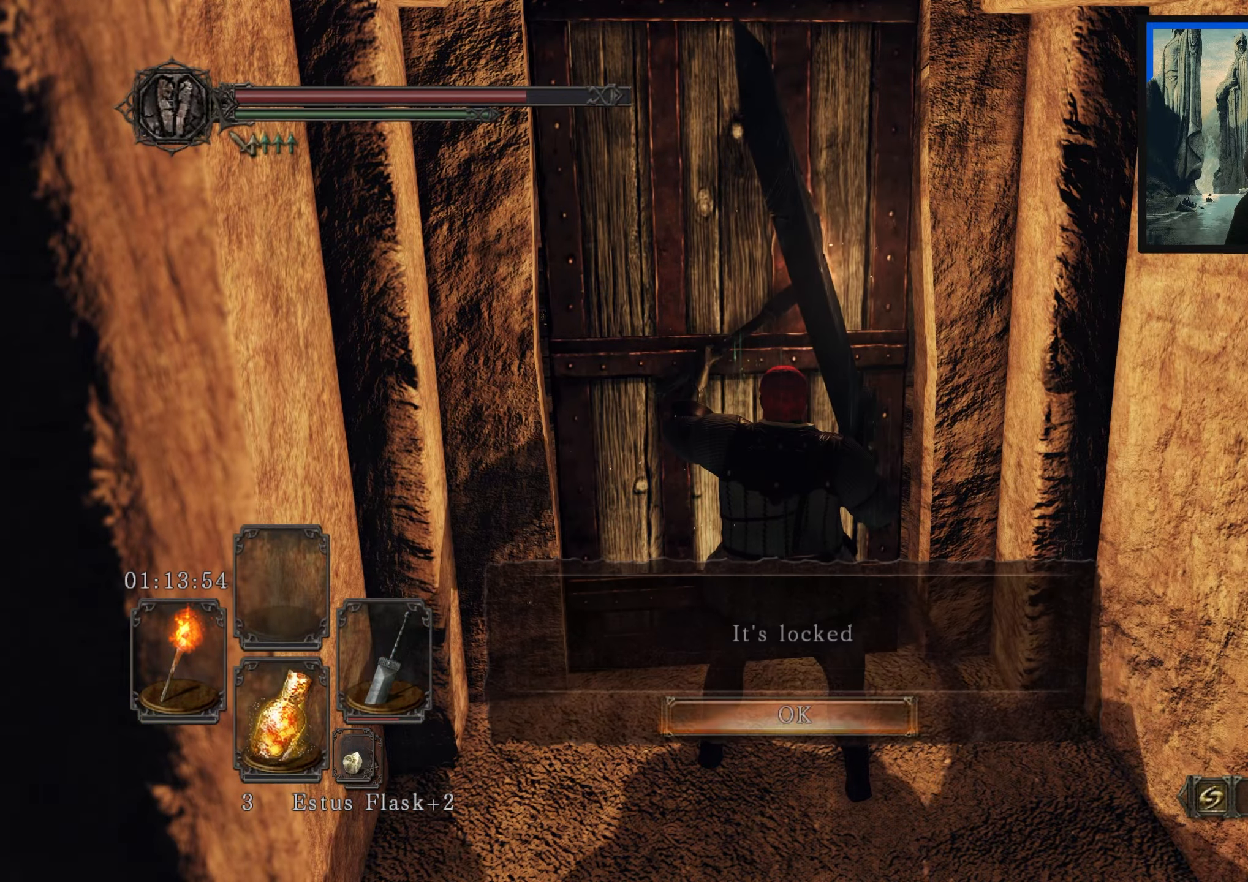
{"buttons": [], "left_stick": "center", "right_stick": "center", "events": [[200, "right_stick", "down-left"], [417, "right_stick", "center"]]}
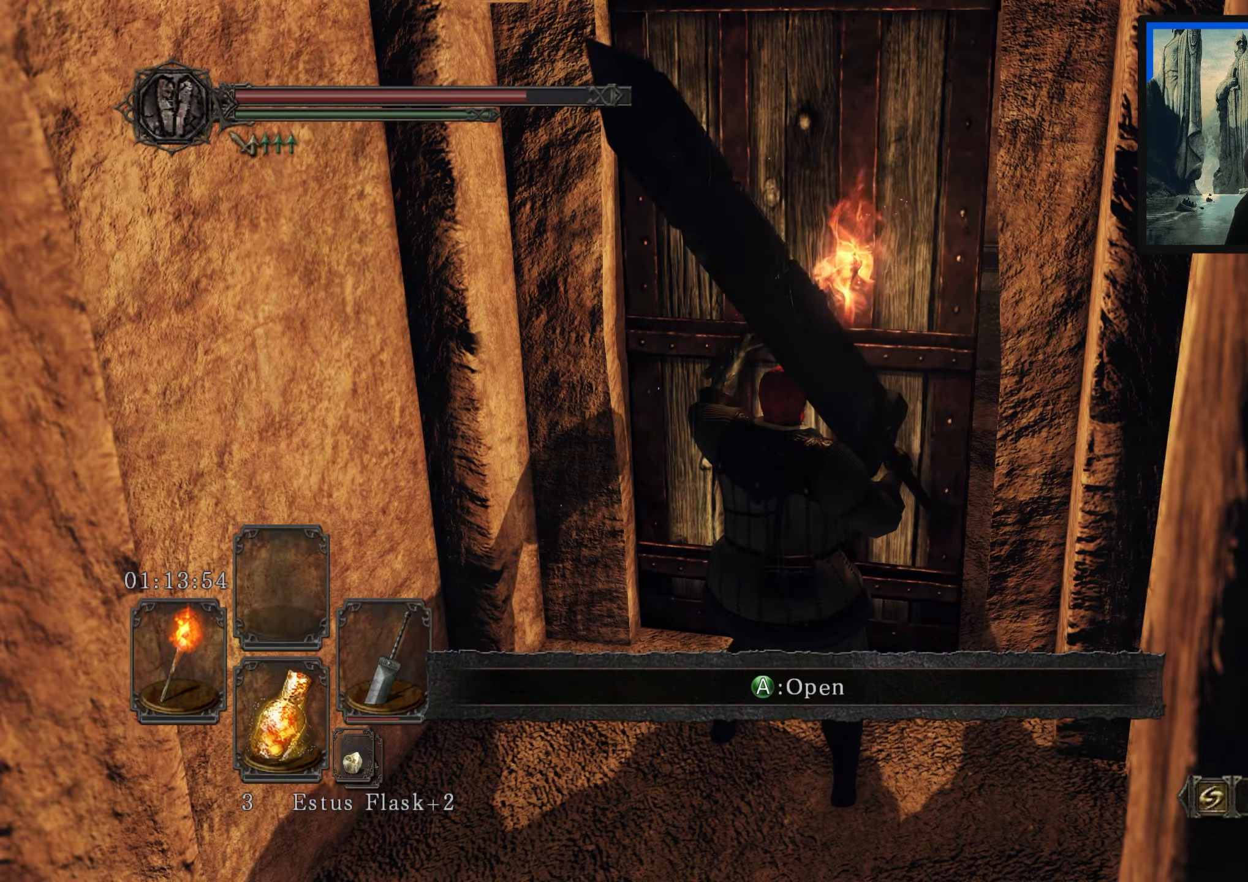
{"buttons": [], "left_stick": "center", "right_stick": "center", "events": [[167, "A", "down"], [233, "A", "up"]]}
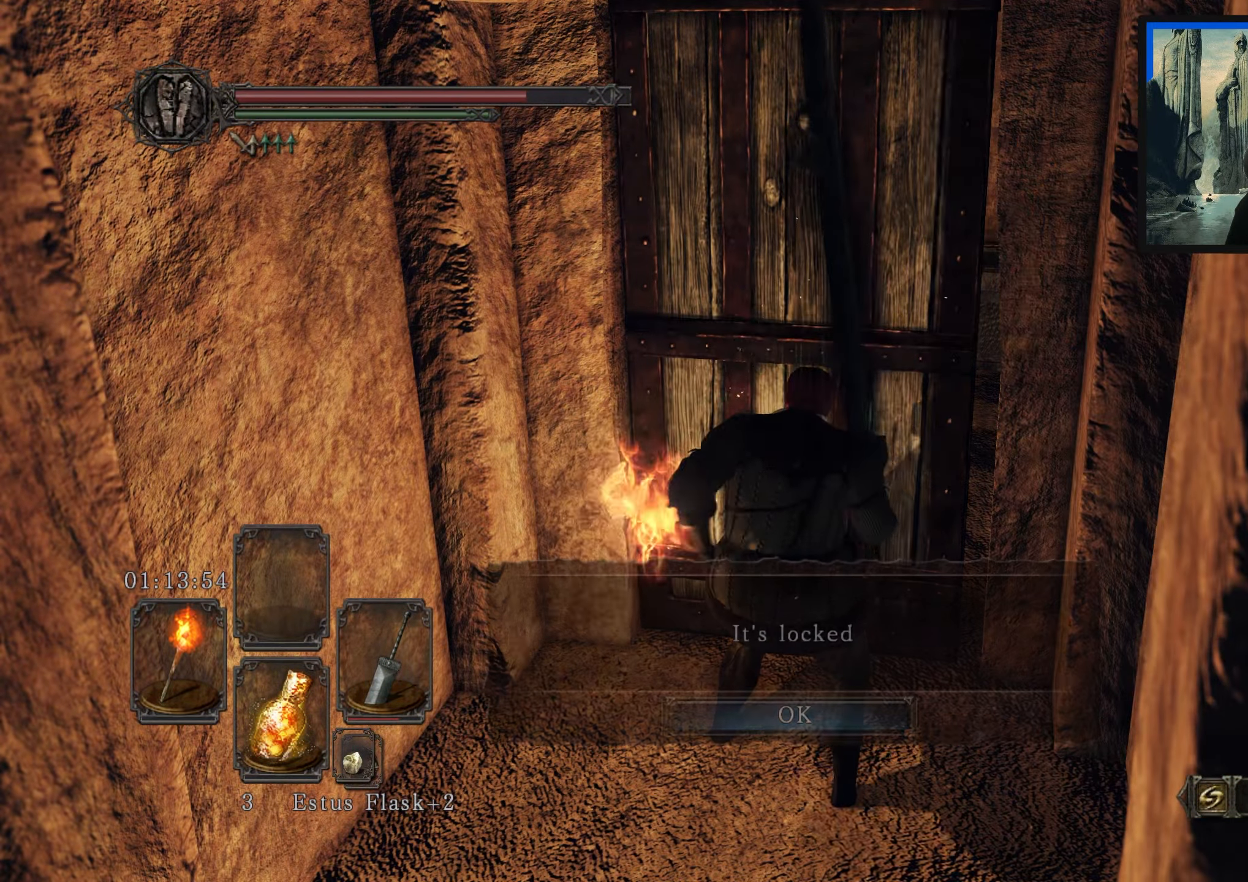
{"buttons": [], "left_stick": "center", "right_stick": "center", "events": []}
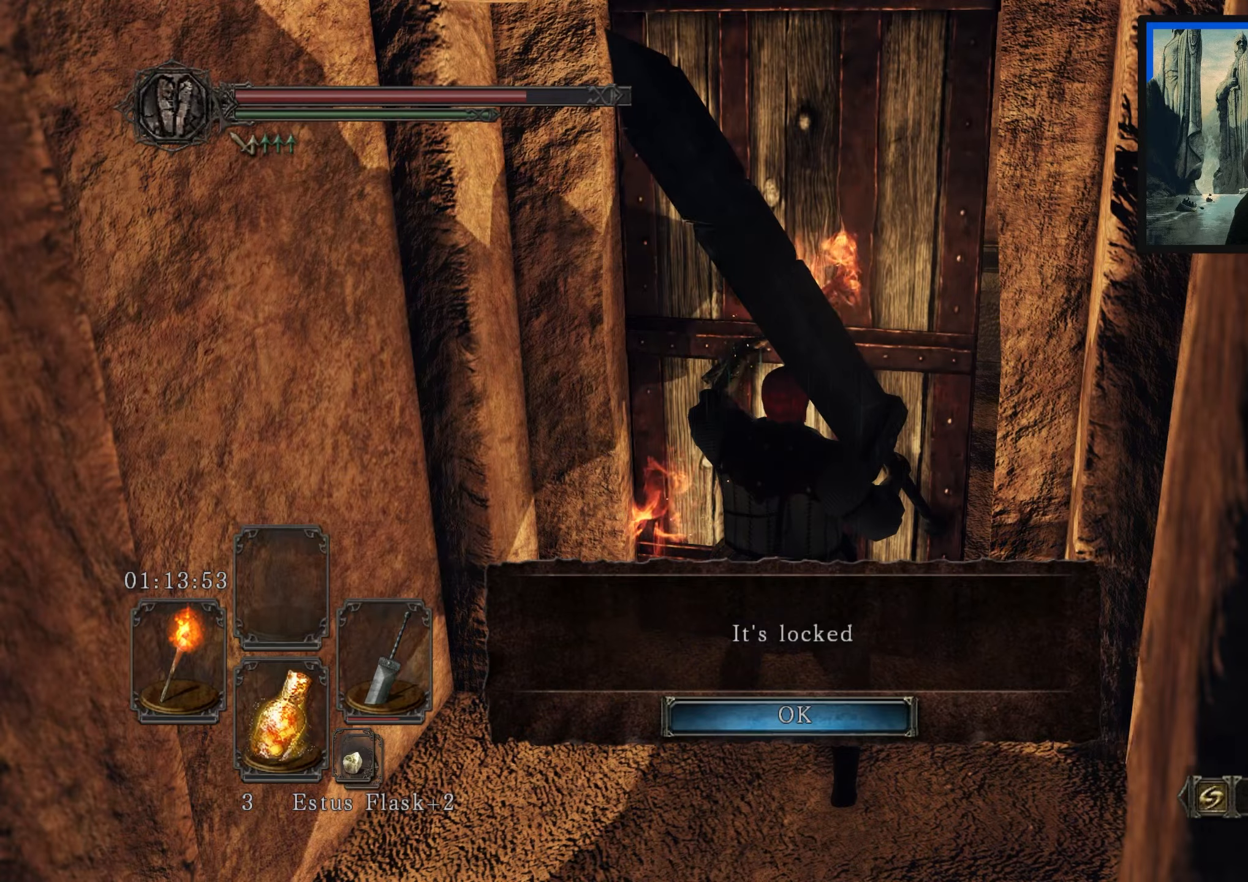
{"buttons": [], "left_stick": "center", "right_stick": "center", "events": [[84, "A", "down"], [167, "A", "up"]]}
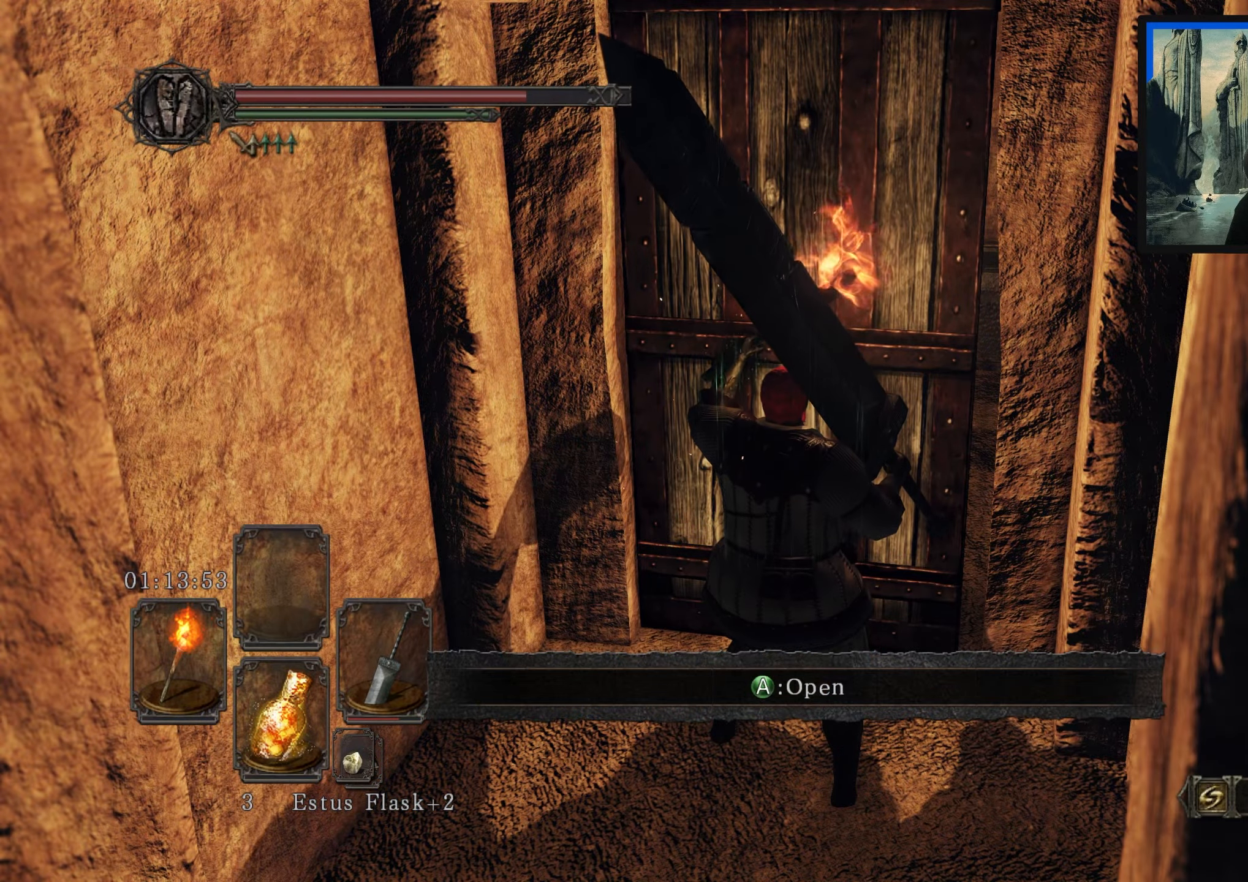
{"buttons": [], "left_stick": "center", "right_stick": "center", "events": []}
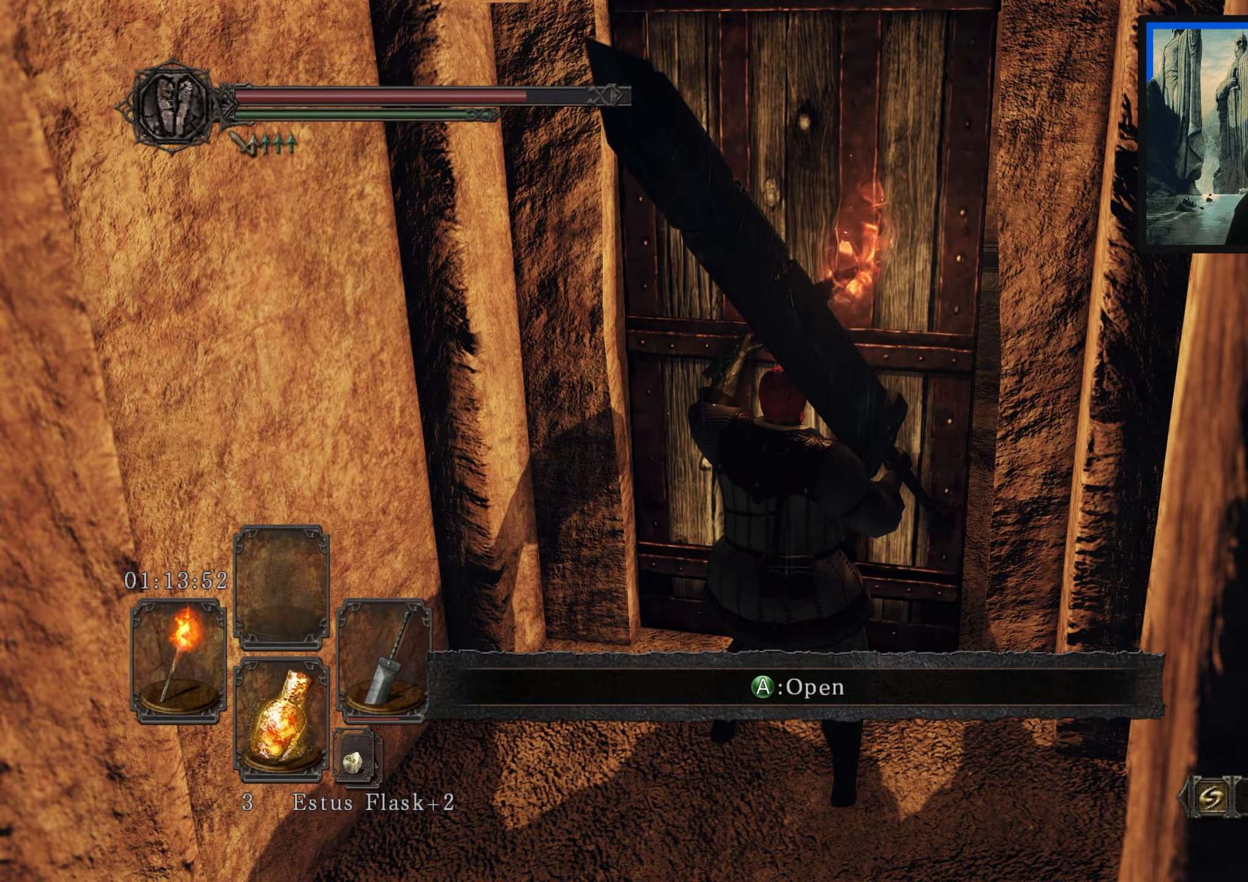
{"buttons": [], "left_stick": "center", "right_stick": "center", "events": [[167, "R1", "down"], [234, "R1", "up"]]}
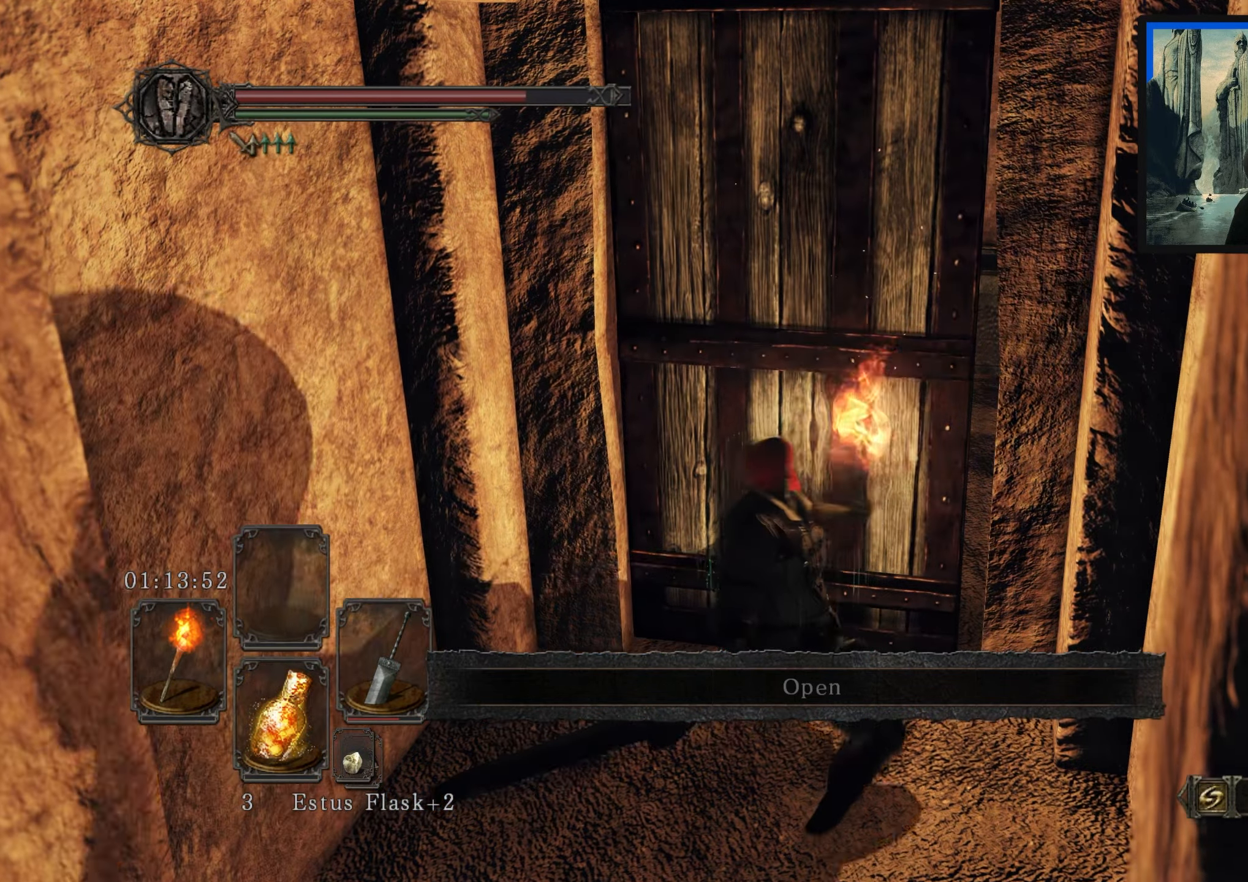
{"buttons": [], "left_stick": "center", "right_stick": "center", "events": [[50, "right_stick", "up-right"], [184, "right_stick", "center"]]}
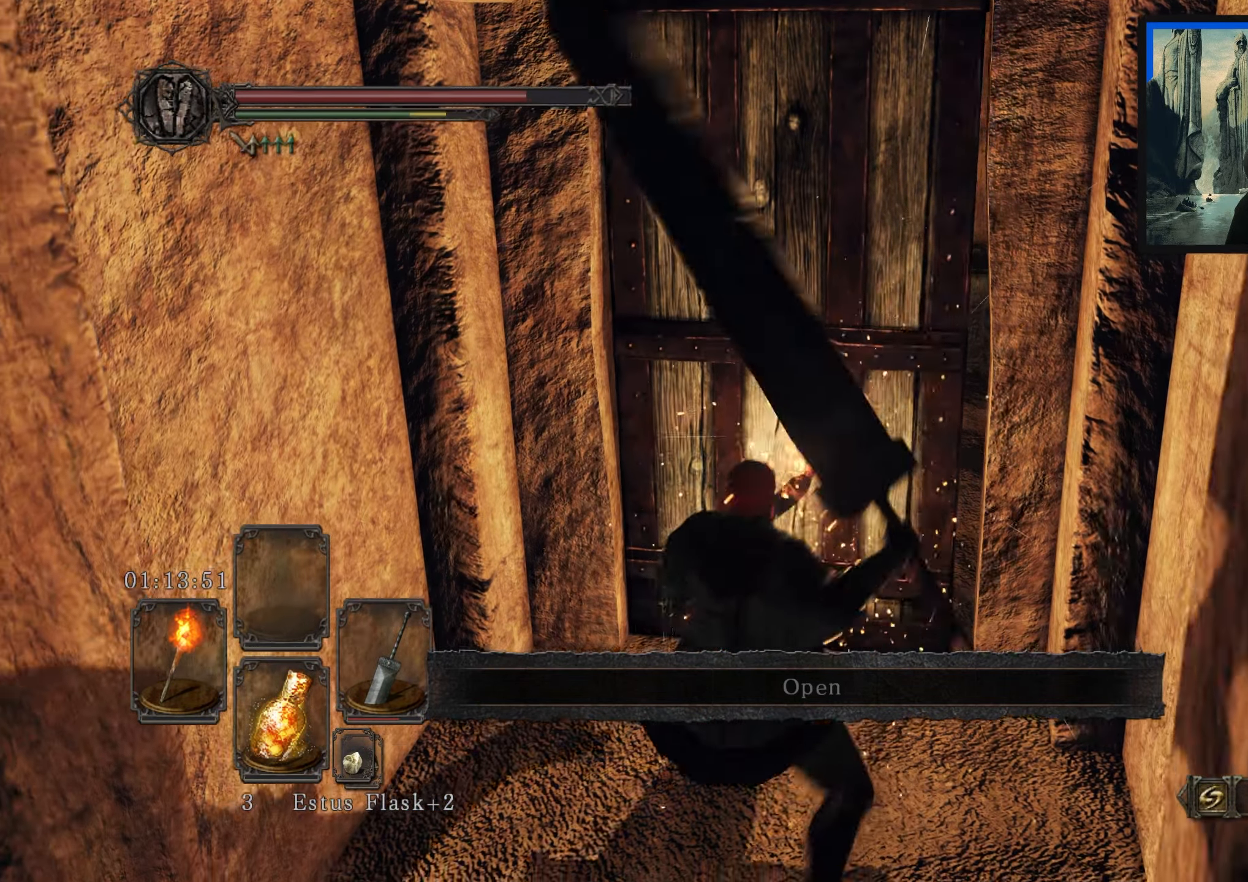
{"buttons": [], "left_stick": "center", "right_stick": "center", "events": []}
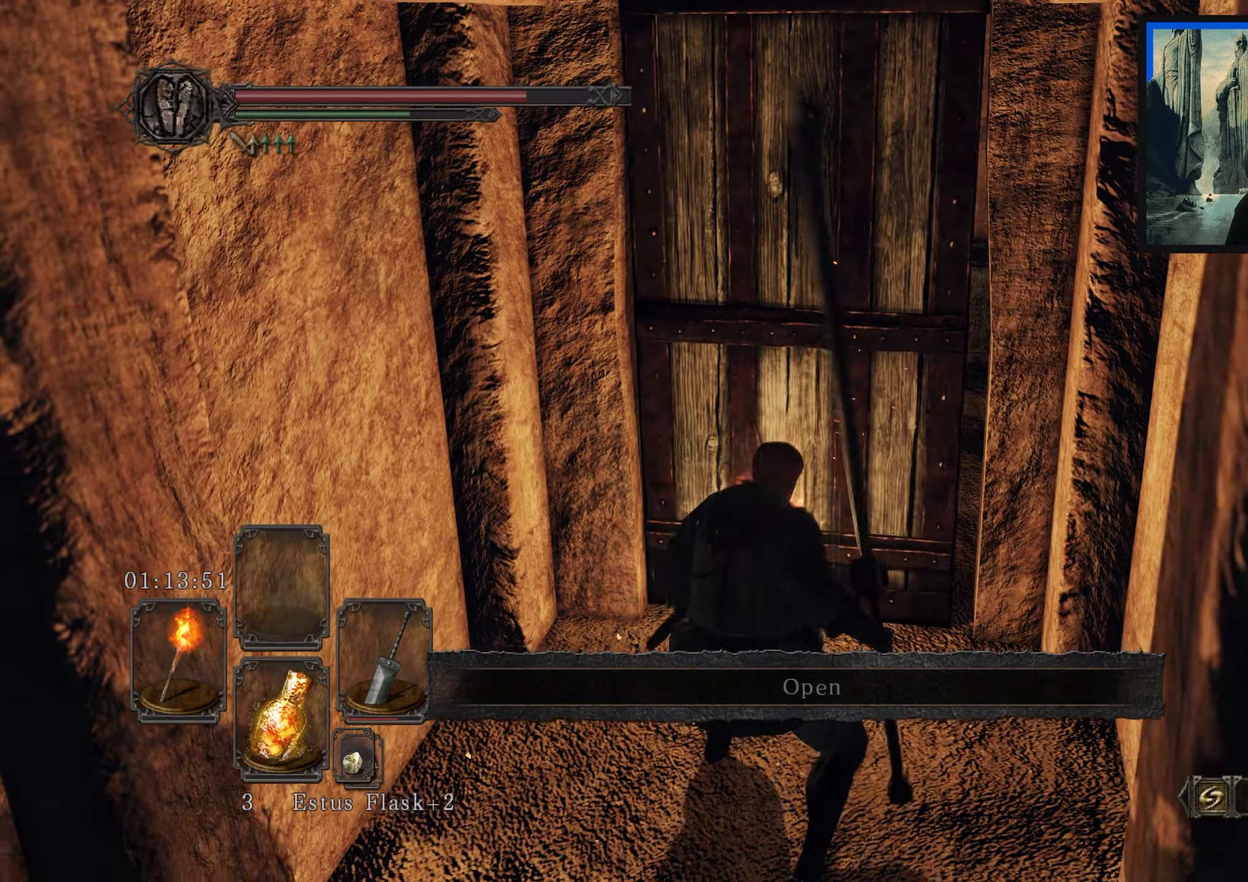
{"buttons": [], "left_stick": "left", "right_stick": "up-left", "events": [[67, "left_stick", "left"], [84, "right_stick", "left"], [417, "right_stick", "up-left"]]}
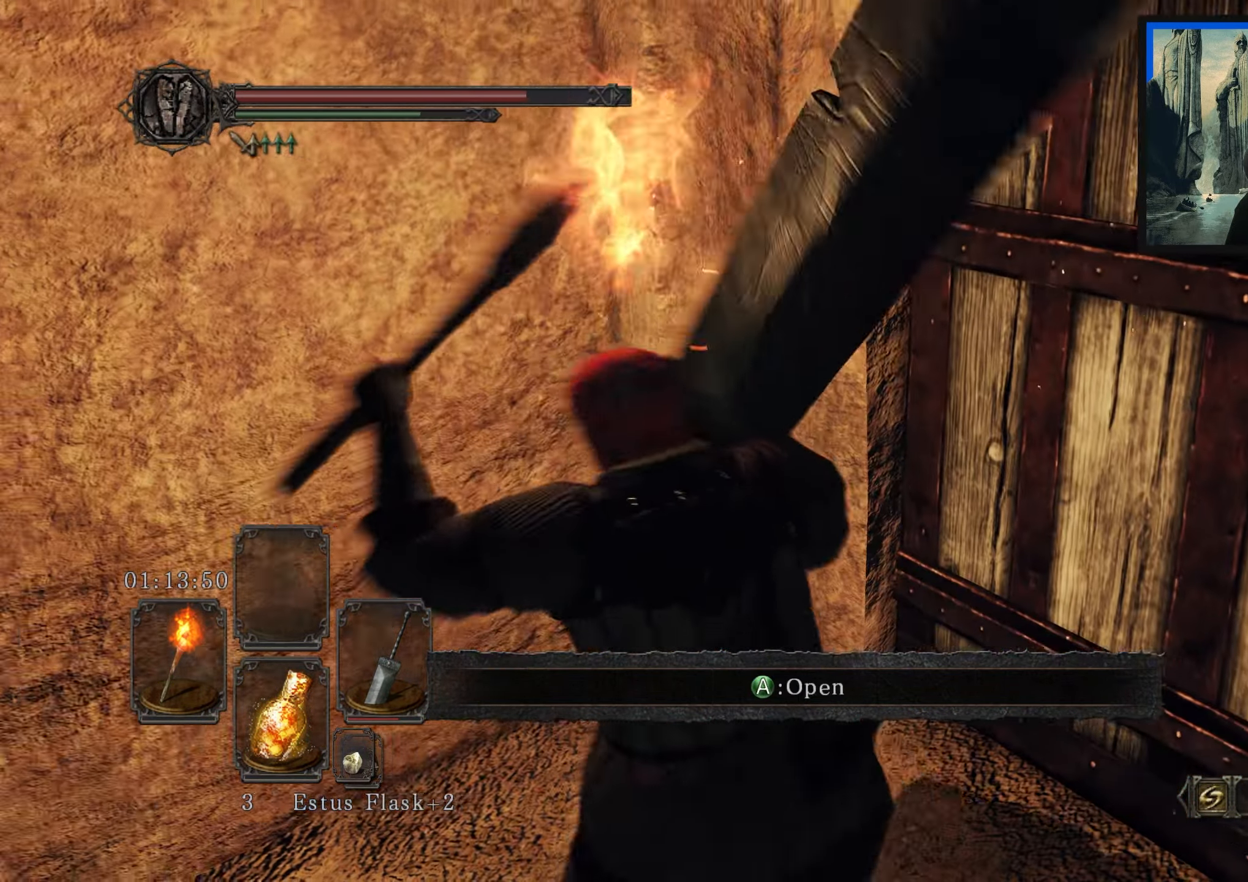
{"buttons": [], "left_stick": "left", "right_stick": "left", "events": [[84, "right_stick", "left"]]}
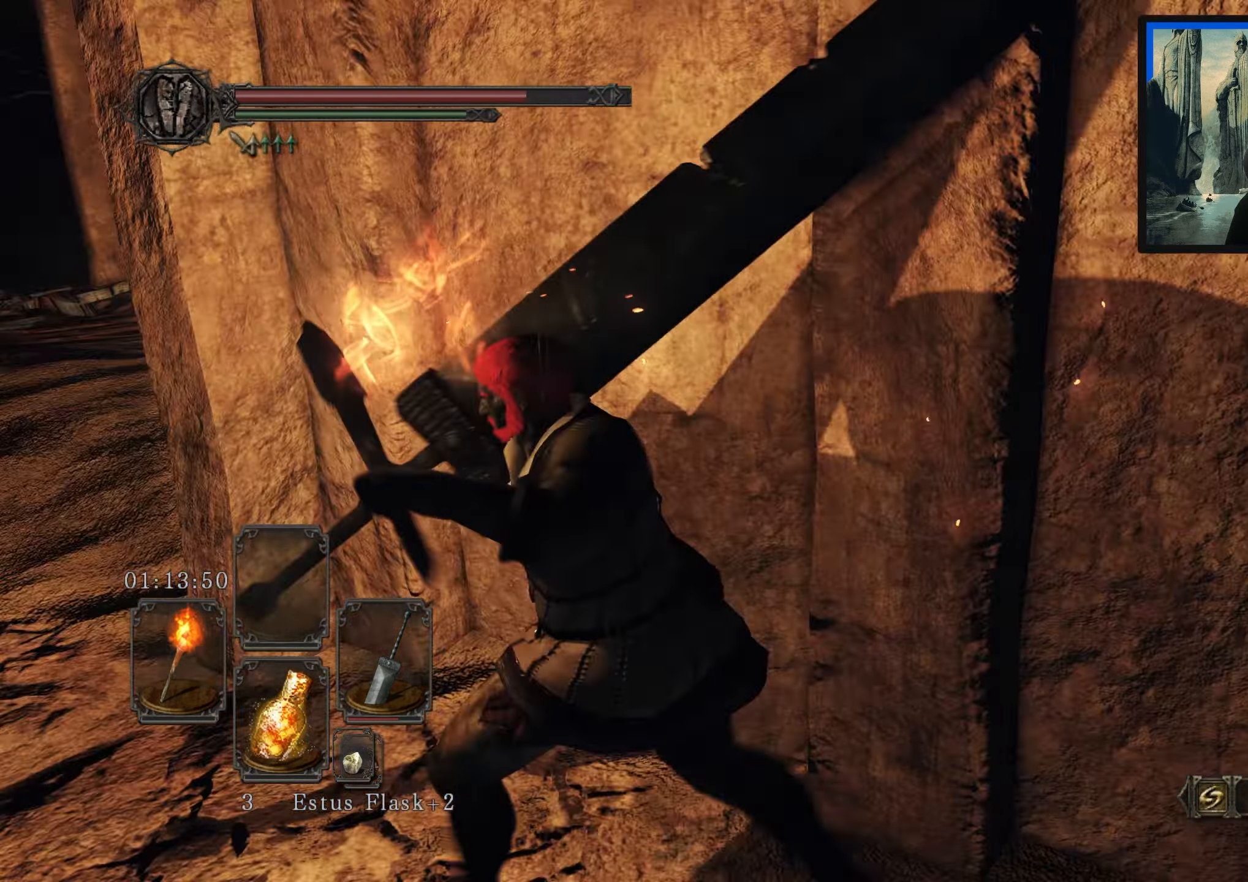
{"buttons": [], "left_stick": "up", "right_stick": "center", "events": [[84, "left_stick", "up-left"], [317, "right_stick", "center"], [467, "left_stick", "up"]]}
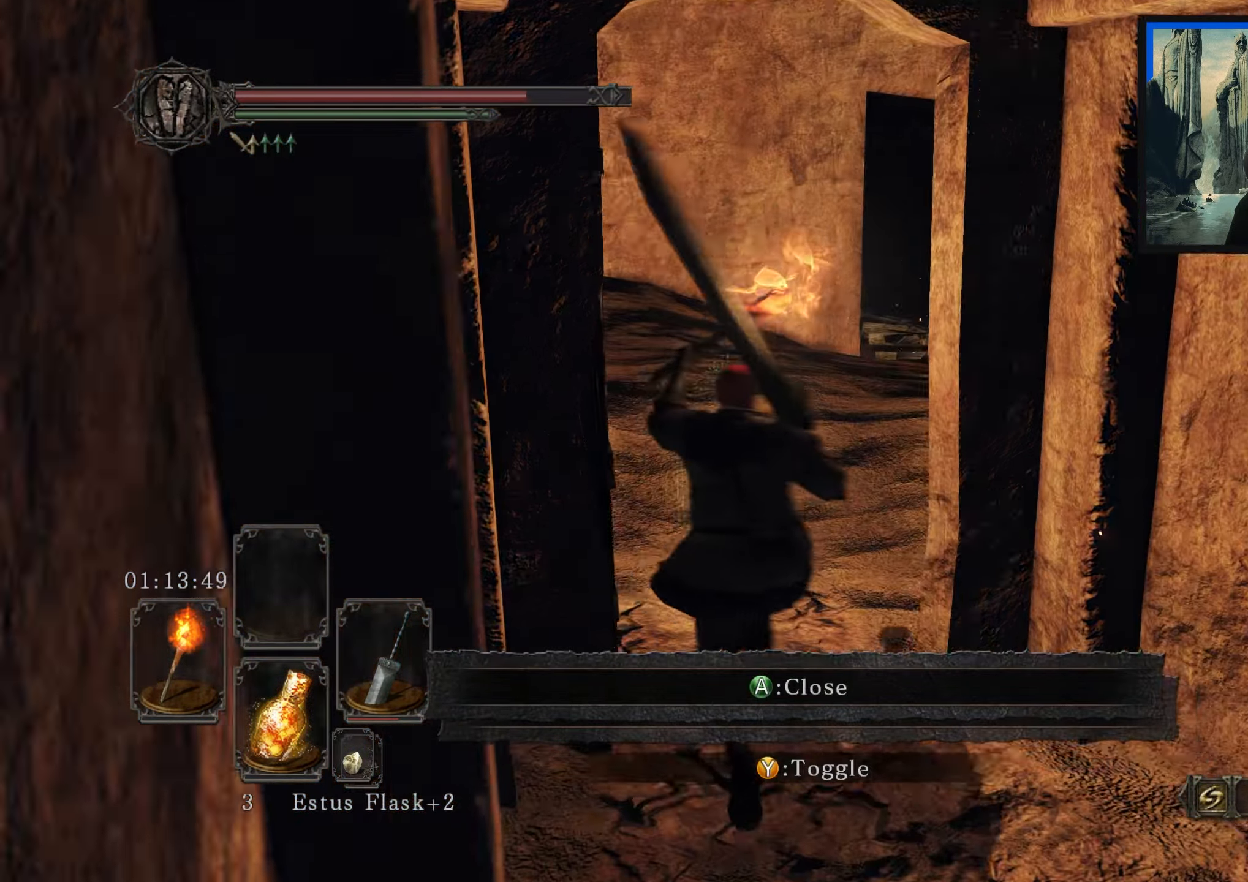
{"buttons": [], "left_stick": "up", "right_stick": "left", "events": [[134, "right_stick", "left"]]}
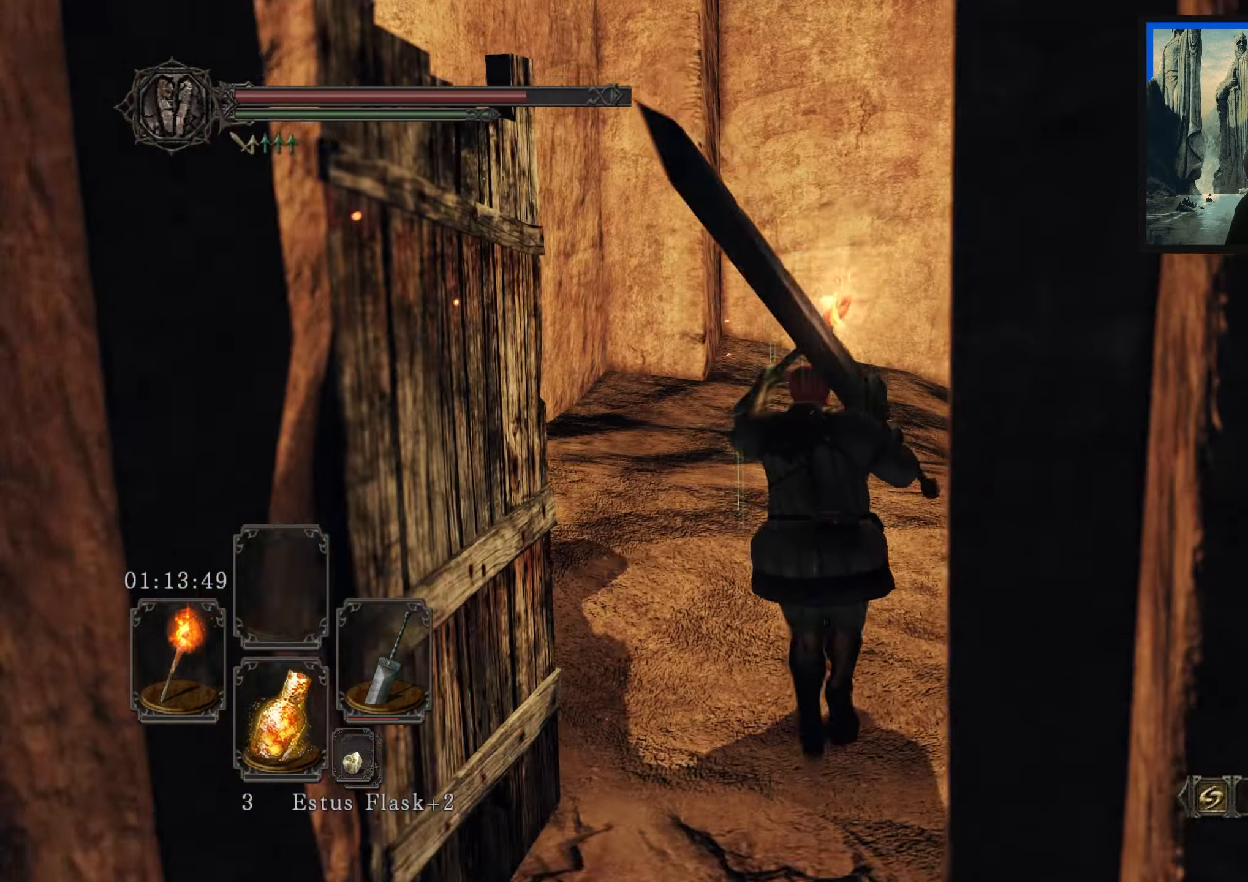
{"buttons": [], "left_stick": "up", "right_stick": "left", "events": [[17, "right_stick", "center"], [334, "right_stick", "left"]]}
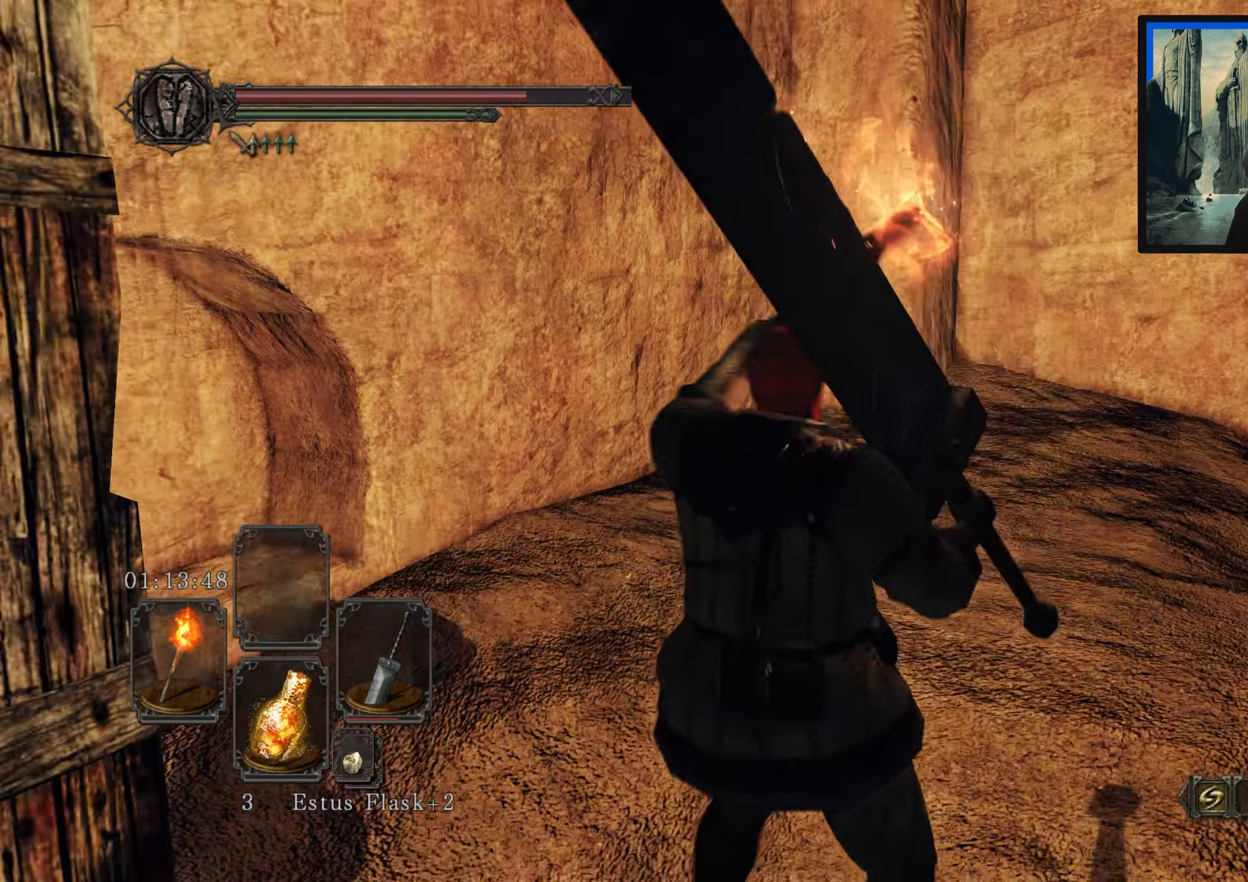
{"buttons": [], "left_stick": "center", "right_stick": "left", "events": [[17, "left_stick", "up-left"], [250, "left_stick", "center"]]}
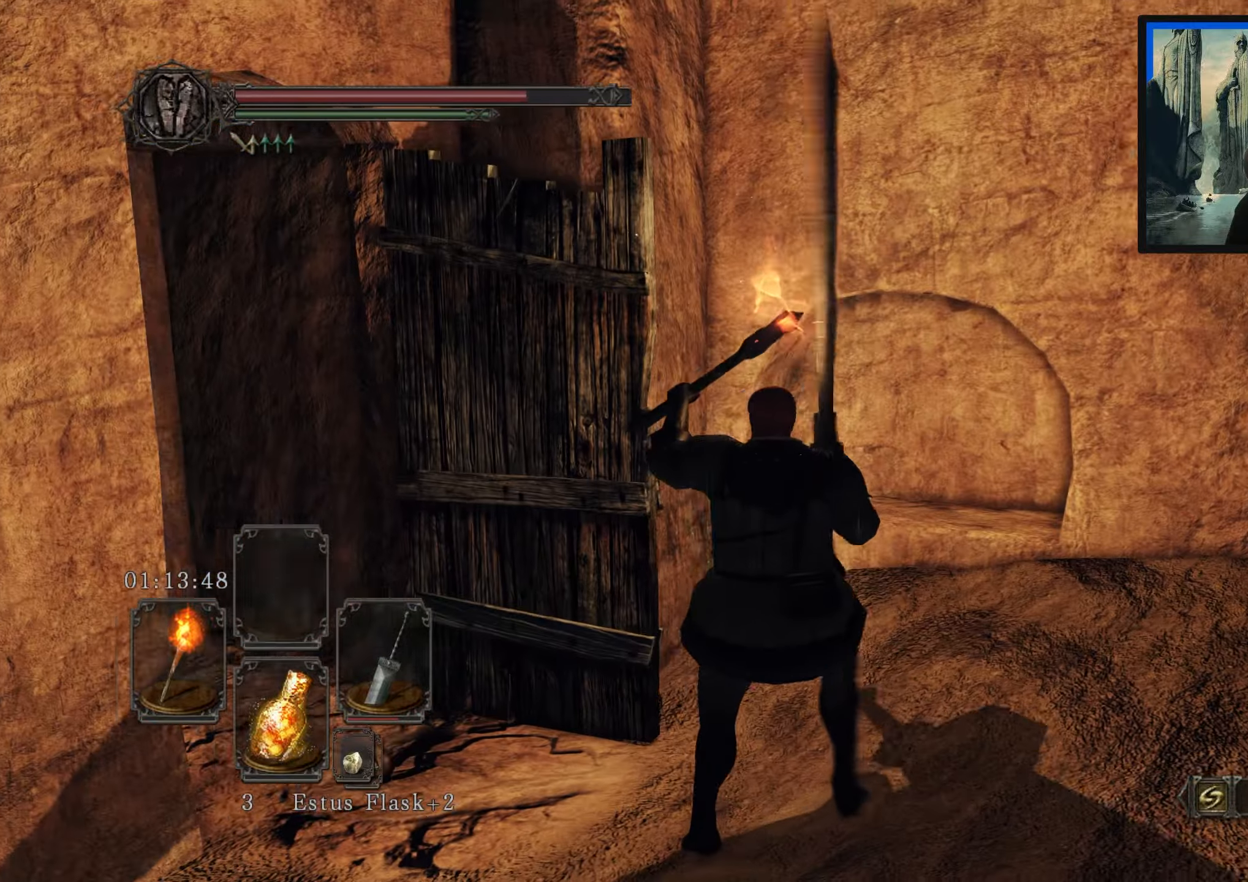
{"buttons": [], "left_stick": "left", "right_stick": "center", "events": [[316, "left_stick", "left"], [466, "right_stick", "center"]]}
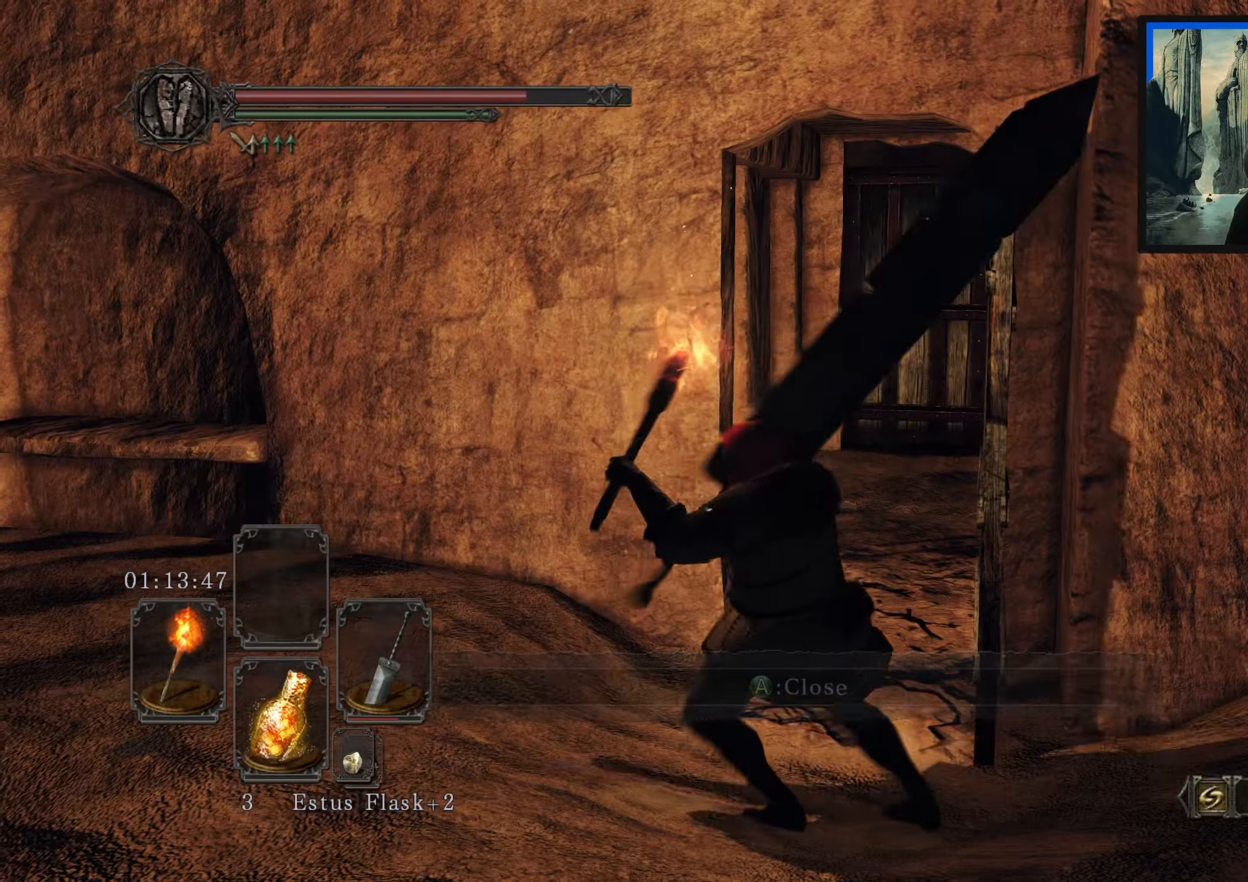
{"buttons": [], "left_stick": "center", "right_stick": "center", "events": [[233, "right_stick", "left"], [416, "right_stick", "center"], [450, "left_stick", "center"]]}
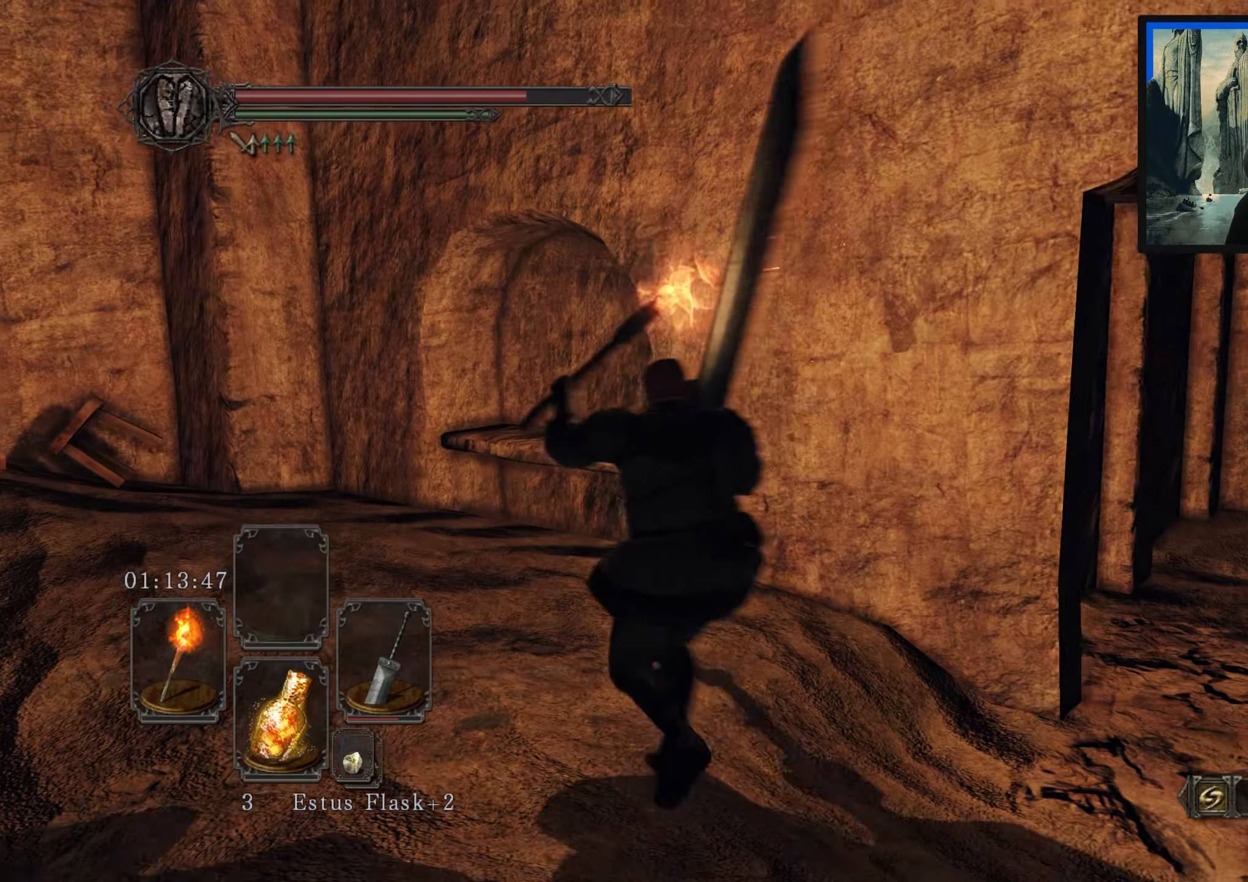
{"buttons": [], "left_stick": "center", "right_stick": "center", "events": []}
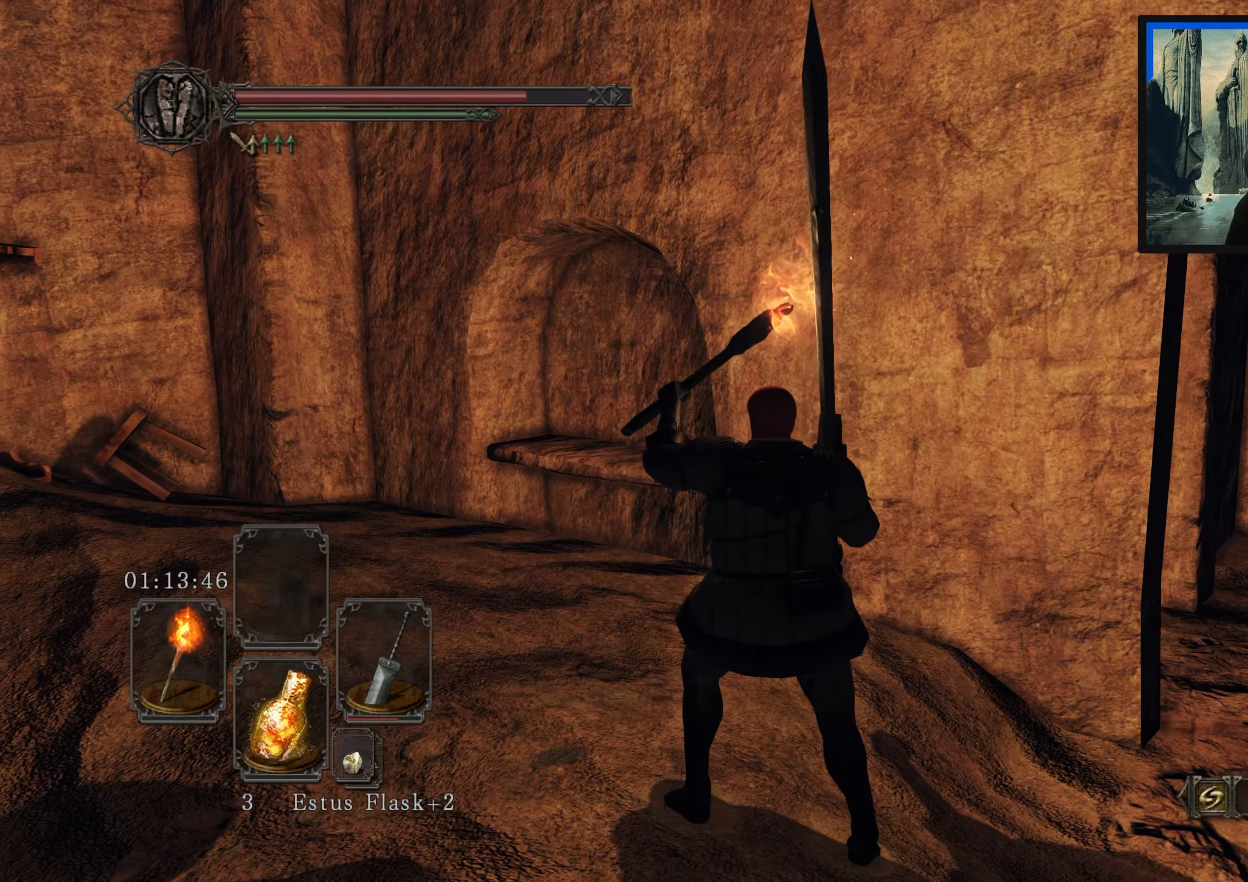
{"buttons": [], "left_stick": "center", "right_stick": "center", "events": []}
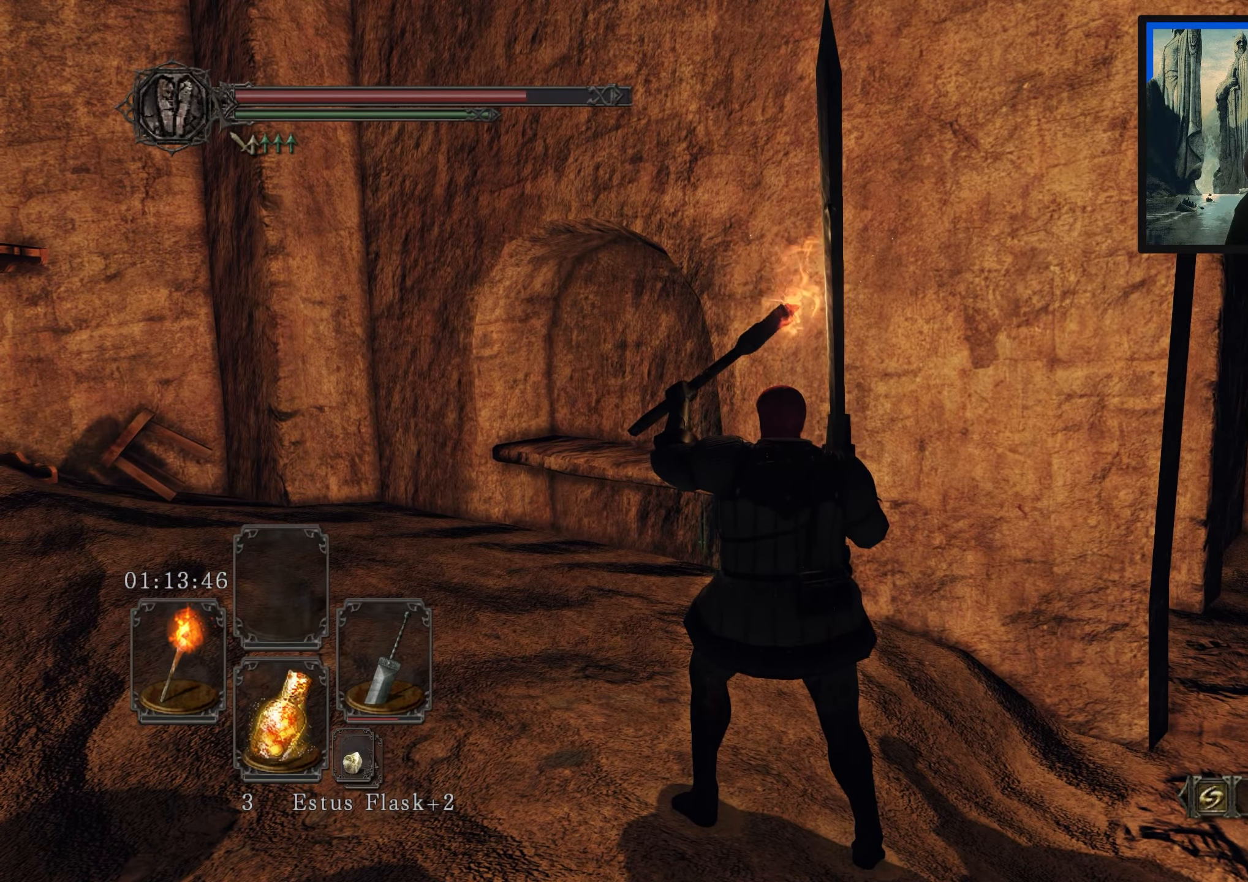
{"buttons": [], "left_stick": "center", "right_stick": "center", "events": []}
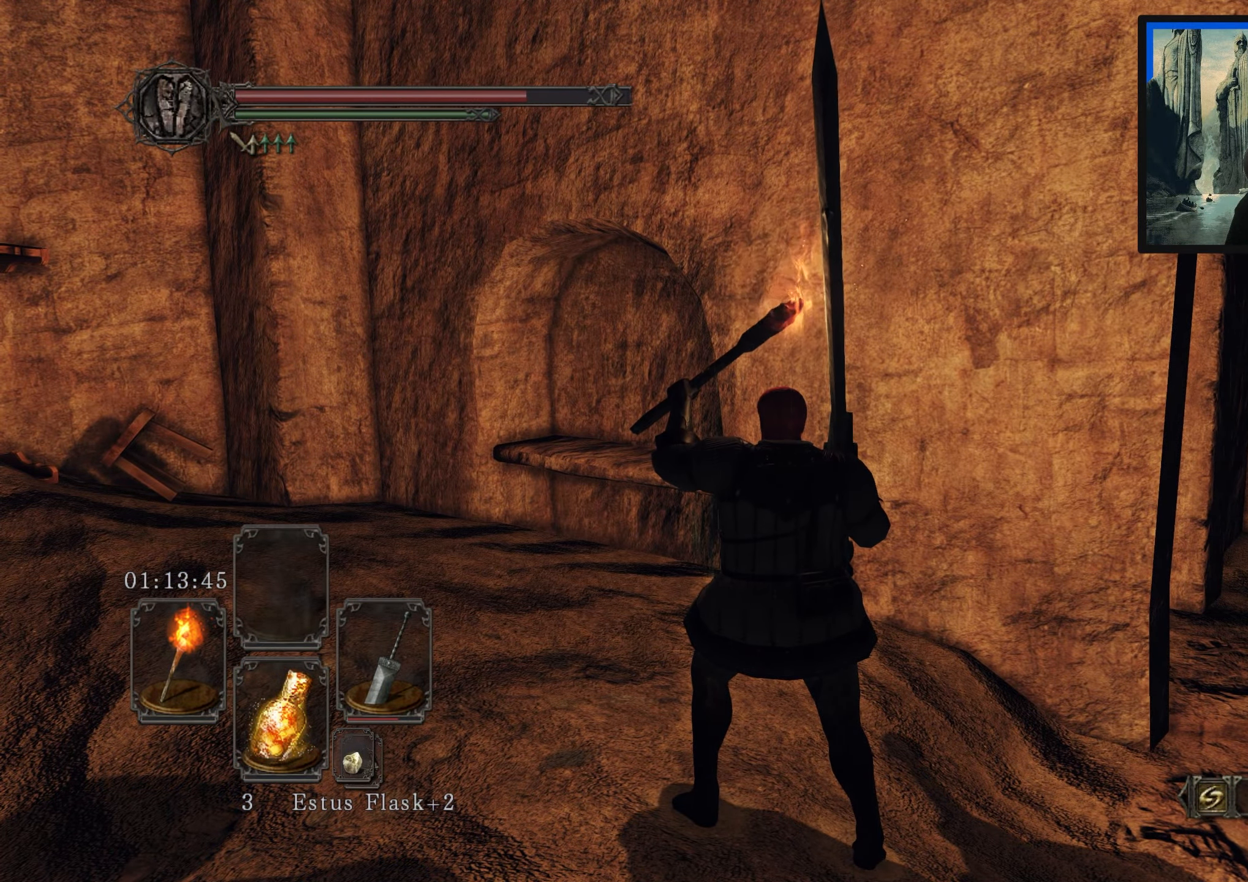
{"buttons": [], "left_stick": "center", "right_stick": "center", "events": [[116, "right_stick", "right"], [350, "right_stick", "center"]]}
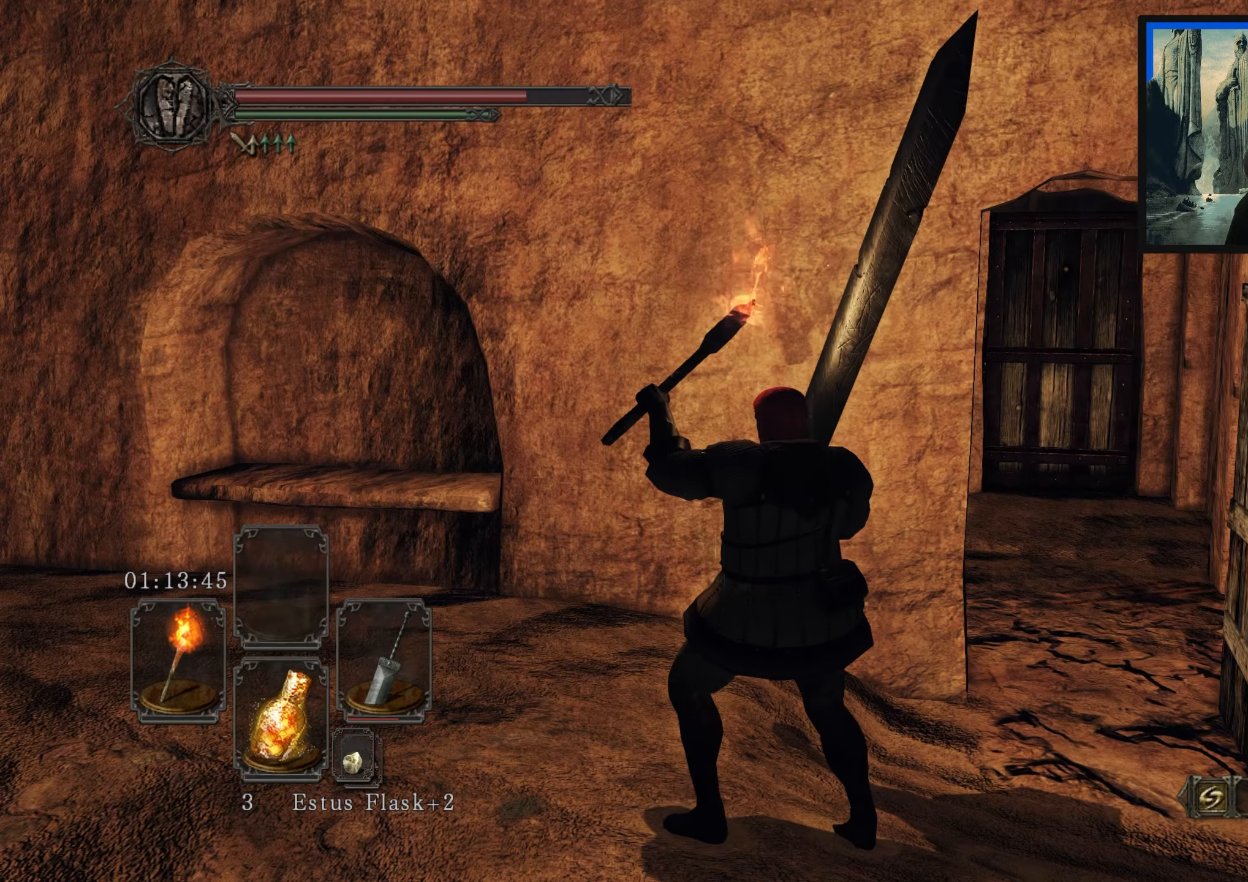
{"buttons": [], "left_stick": "up", "right_stick": "down-left", "events": [[483, "left_stick", "up"], [500, "right_stick", "down-left"]]}
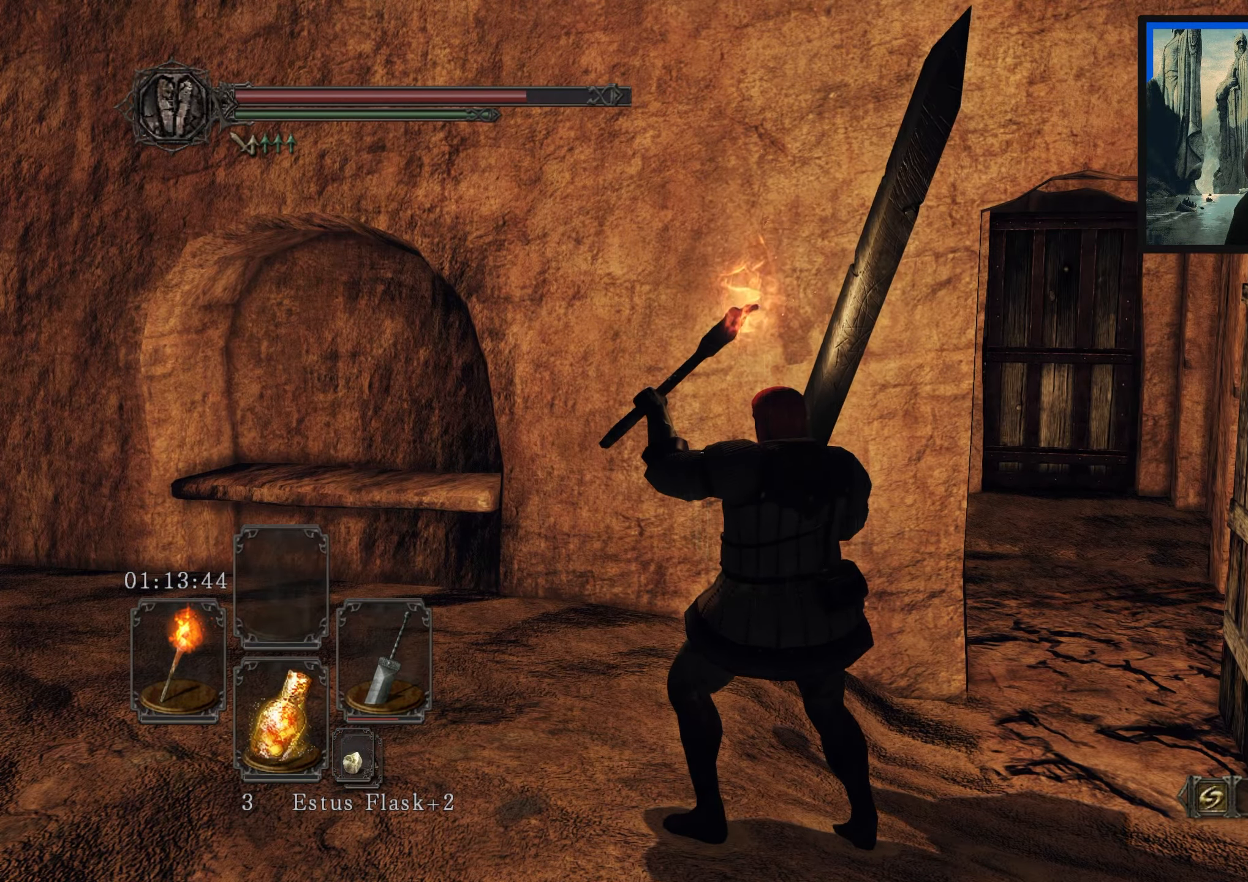
{"buttons": [], "left_stick": "up-left", "right_stick": "center", "events": [[50, "left_stick", "up-left"], [150, "right_stick", "left"], [333, "right_stick", "center"]]}
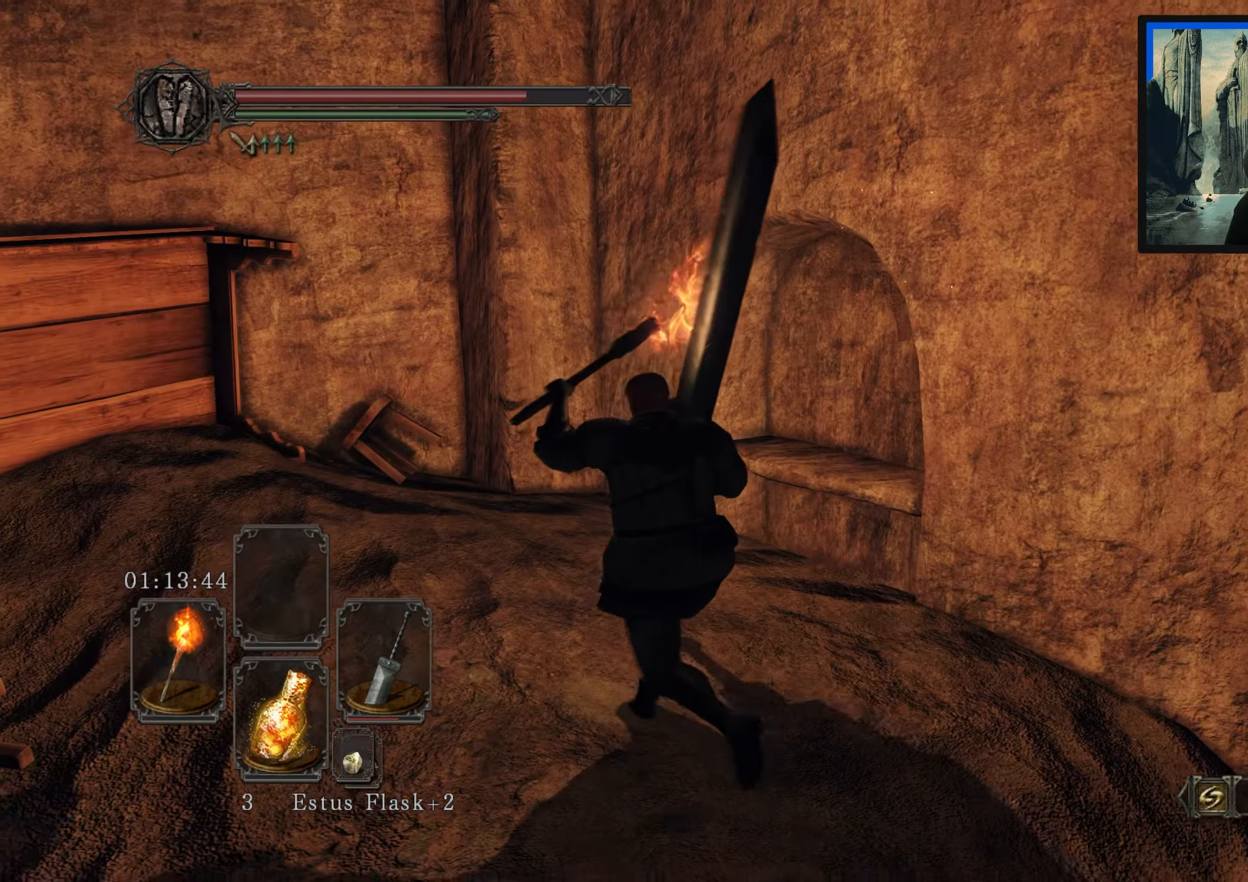
{"buttons": [], "left_stick": "up-left", "right_stick": "center", "events": [[183, "right_stick", "left"], [200, "left_stick", "left"], [350, "left_stick", "up-left"], [400, "right_stick", "center"]]}
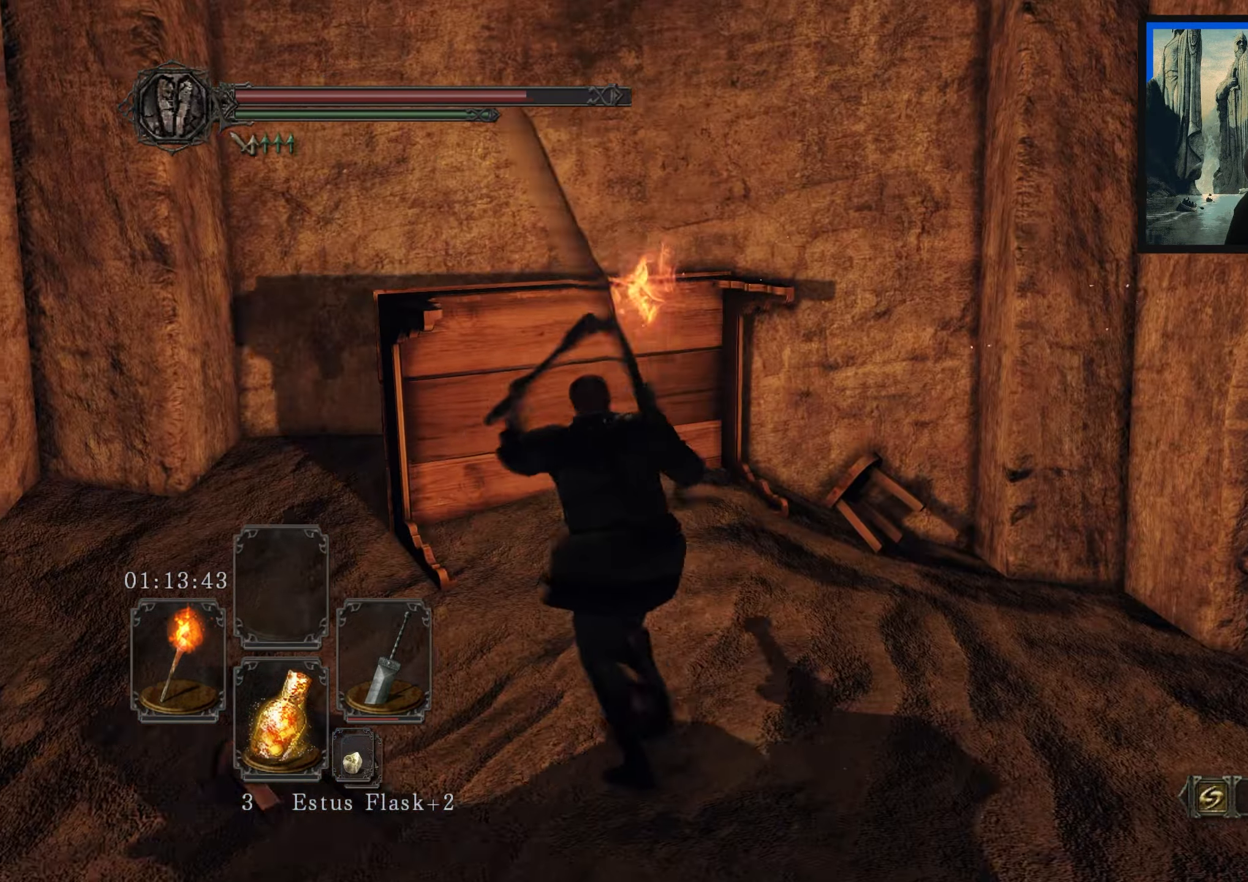
{"buttons": [], "left_stick": "down-right", "right_stick": "right", "events": [[50, "left_stick", "up-right"], [117, "right_stick", "right"], [183, "left_stick", "down-right"]]}
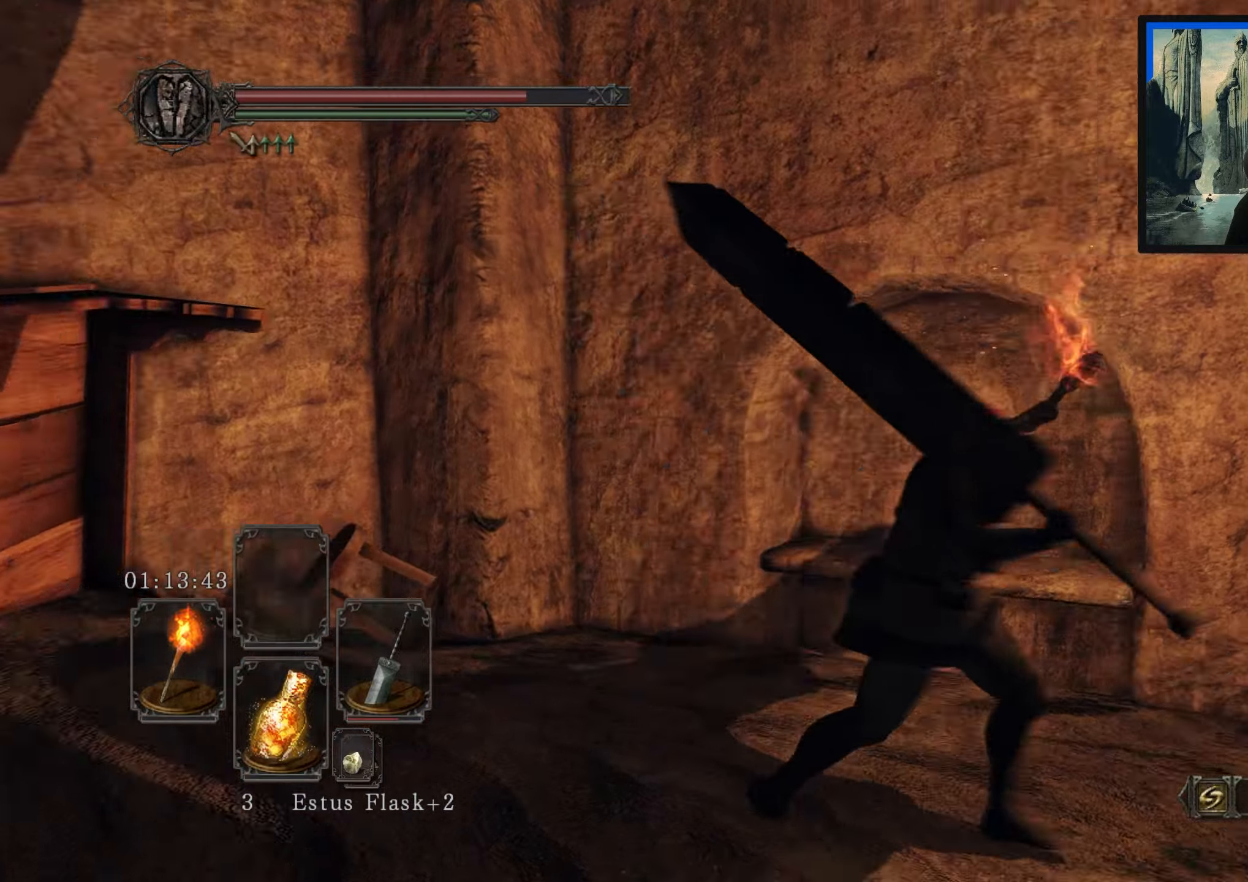
{"buttons": [], "left_stick": "up-right", "right_stick": "right", "events": [[17, "left_stick", "right"], [183, "right_stick", "center"], [250, "left_stick", "up-right"], [417, "right_stick", "right"]]}
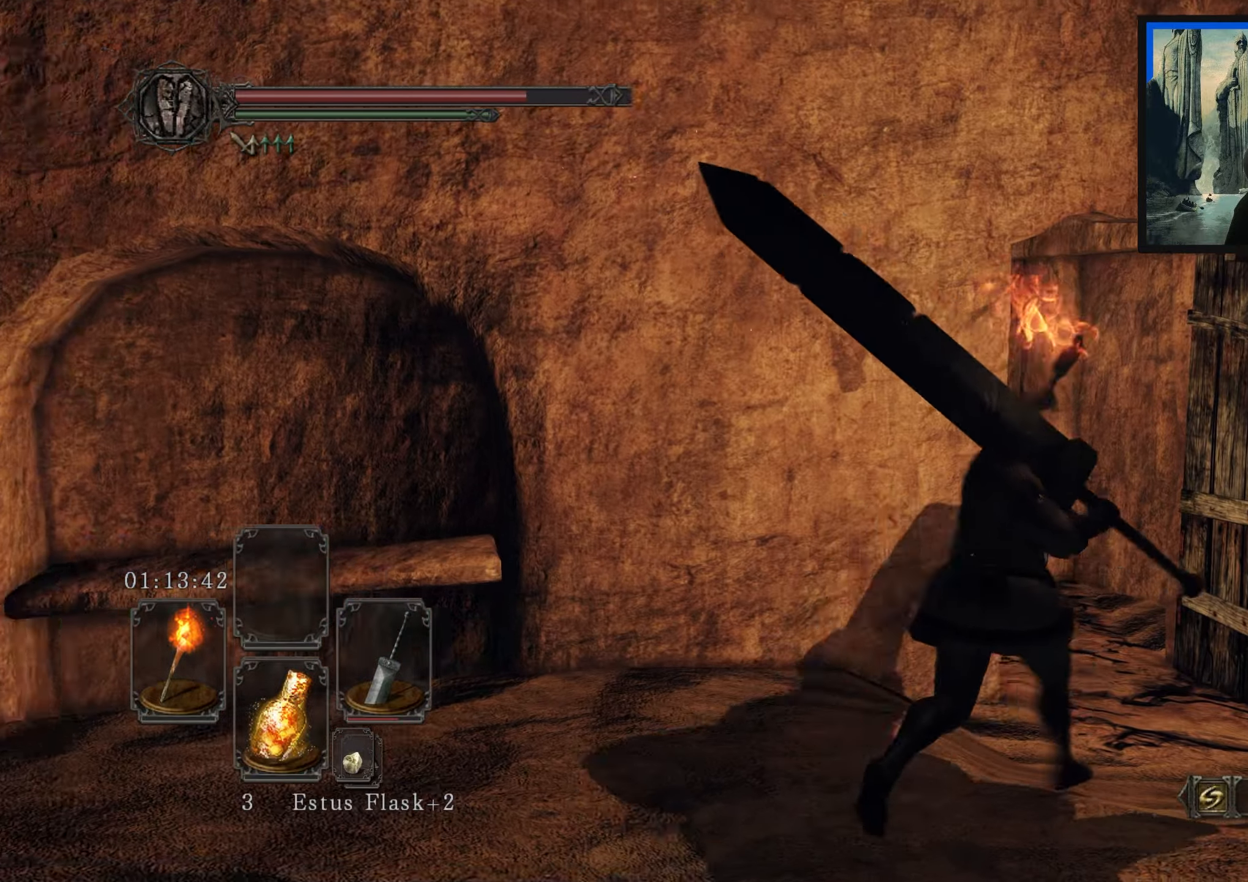
{"buttons": [], "left_stick": "up-right", "right_stick": "center", "events": [[100, "right_stick", "center"]]}
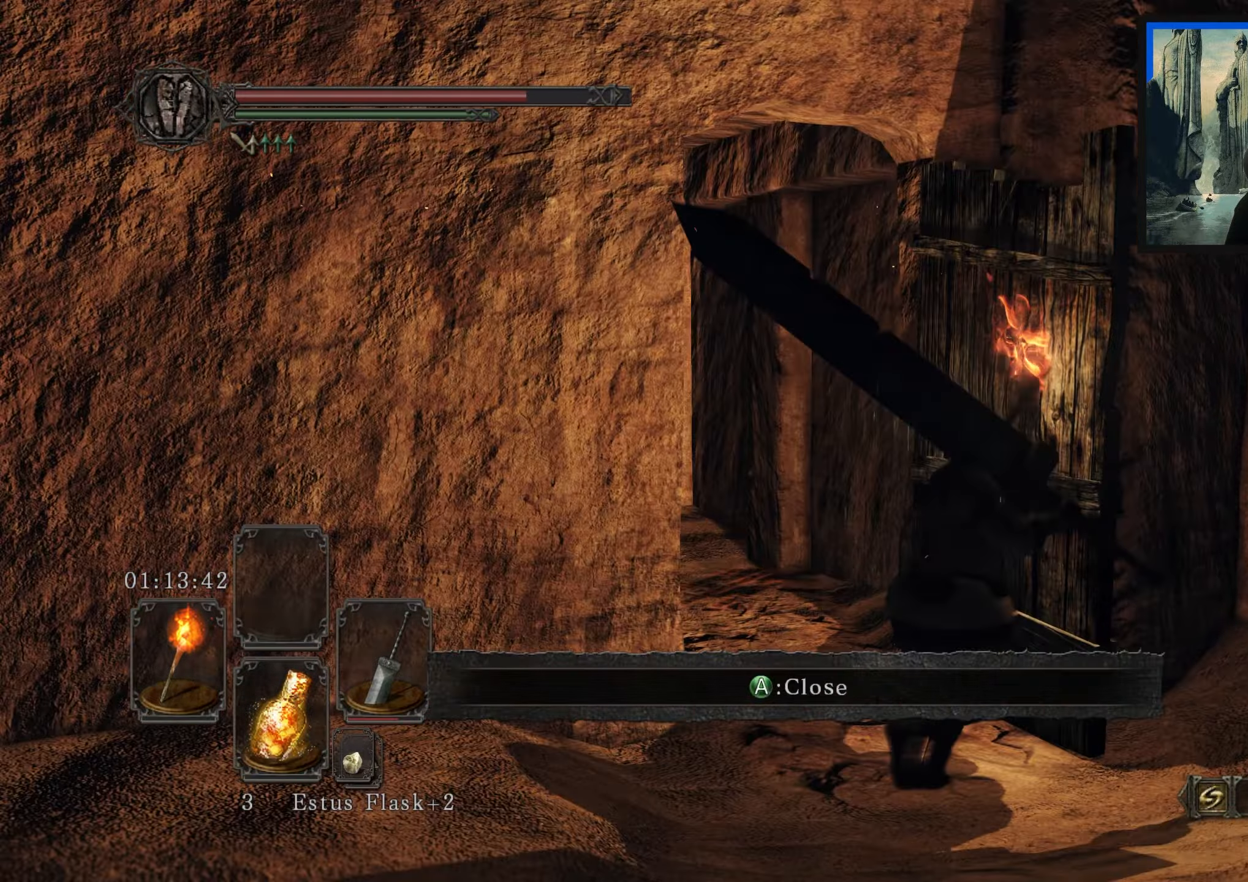
{"buttons": [], "left_stick": "up", "right_stick": "center", "events": [[67, "left_stick", "up"], [67, "right_stick", "down-left"], [283, "right_stick", "center"]]}
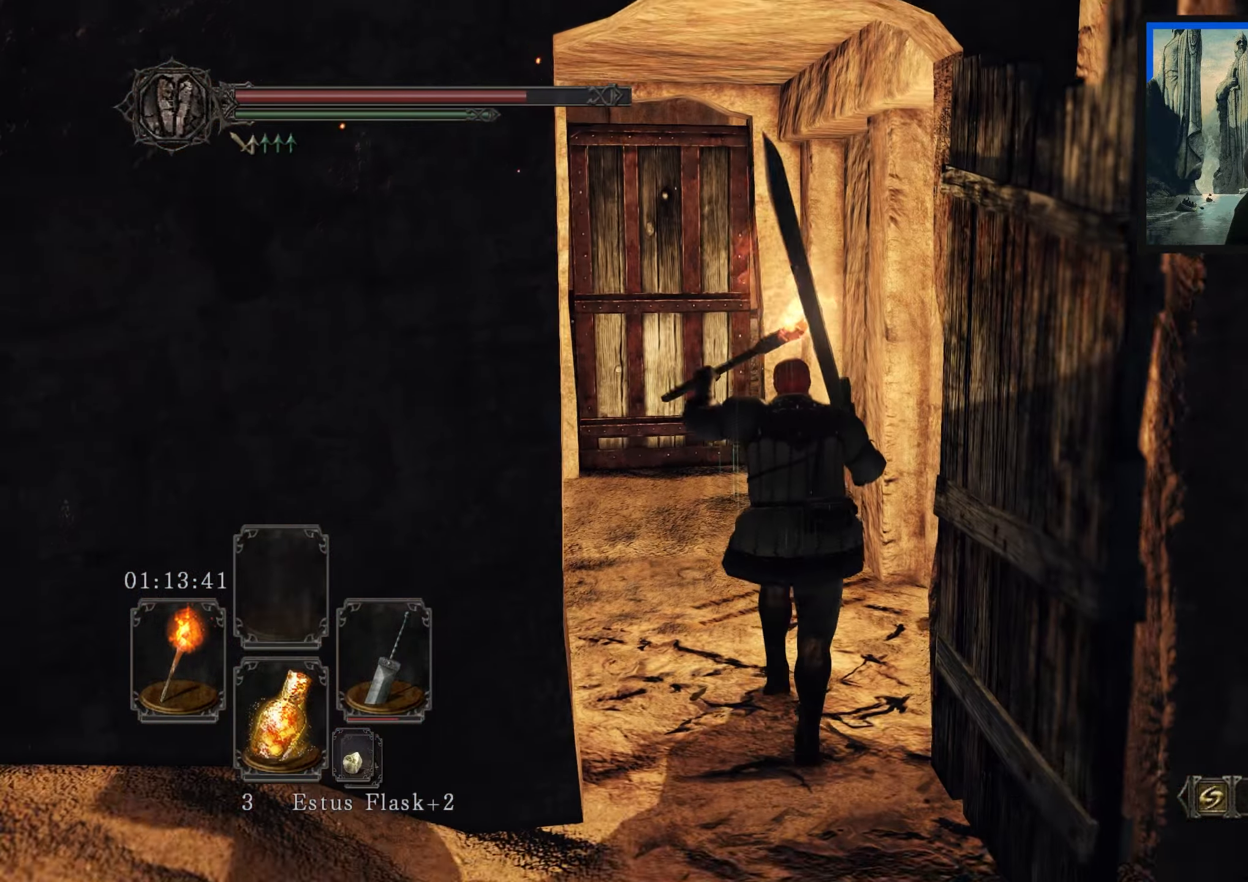
{"buttons": [], "left_stick": "up", "right_stick": "right", "events": [[17, "right_stick", "down-left"], [183, "right_stick", "center"], [467, "right_stick", "right"]]}